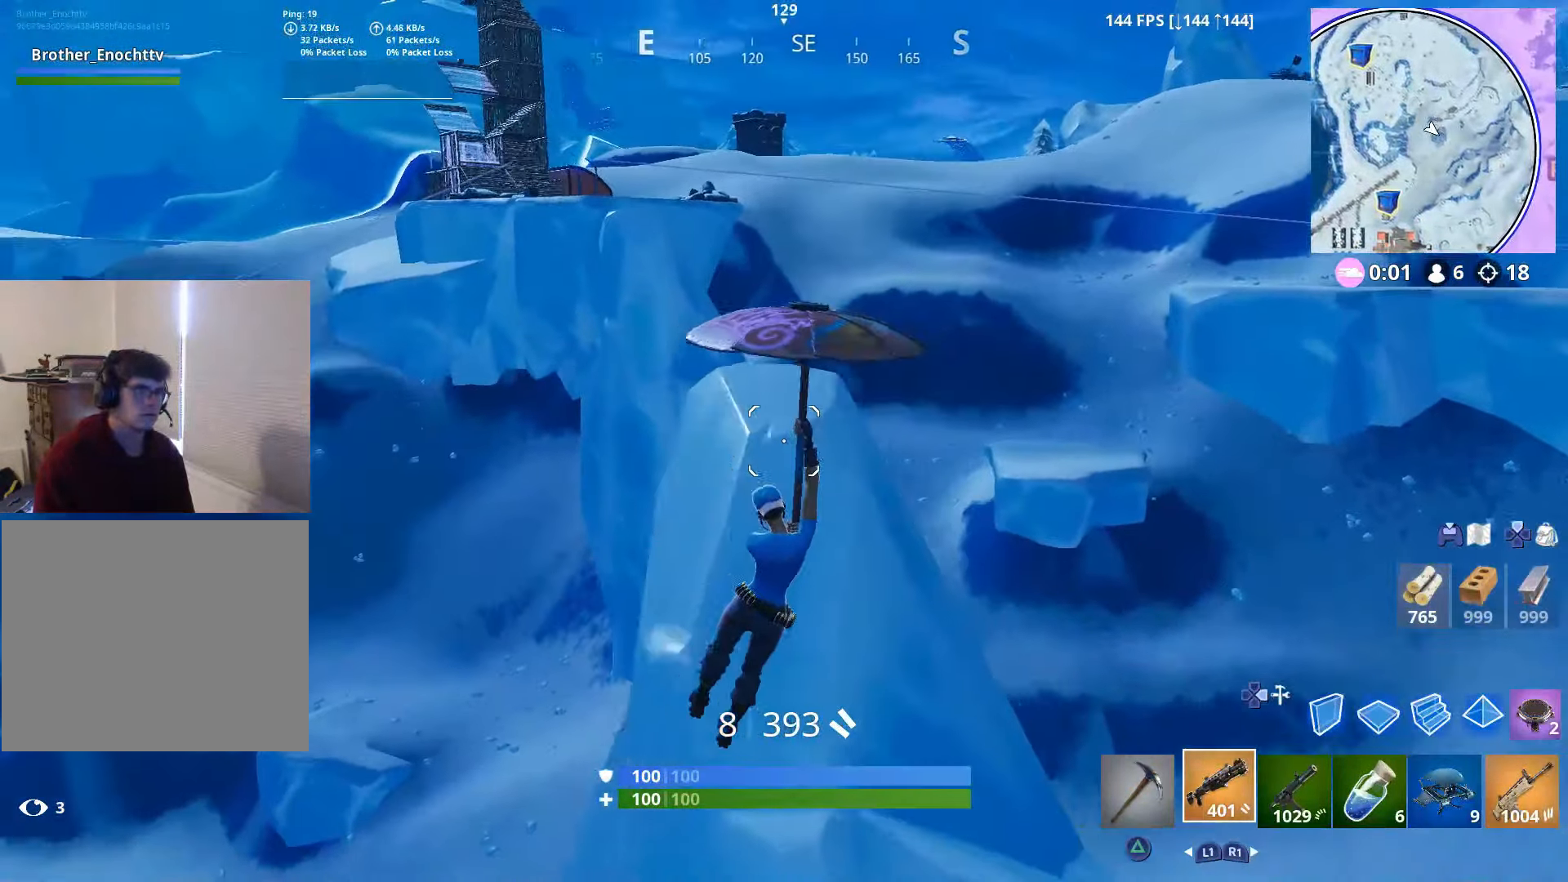
Gameplay with a controller (PlayStation layout); each line is a JSON object with the inputs held at the frame after it. "events" lists button and stick changes between this image and that frame as [ms after this image, input, new state], when the widget could be followed in between.
{"buttons": [], "left_stick": "up", "right_stick": "left", "events": [[467, "left_stick", "up"]]}
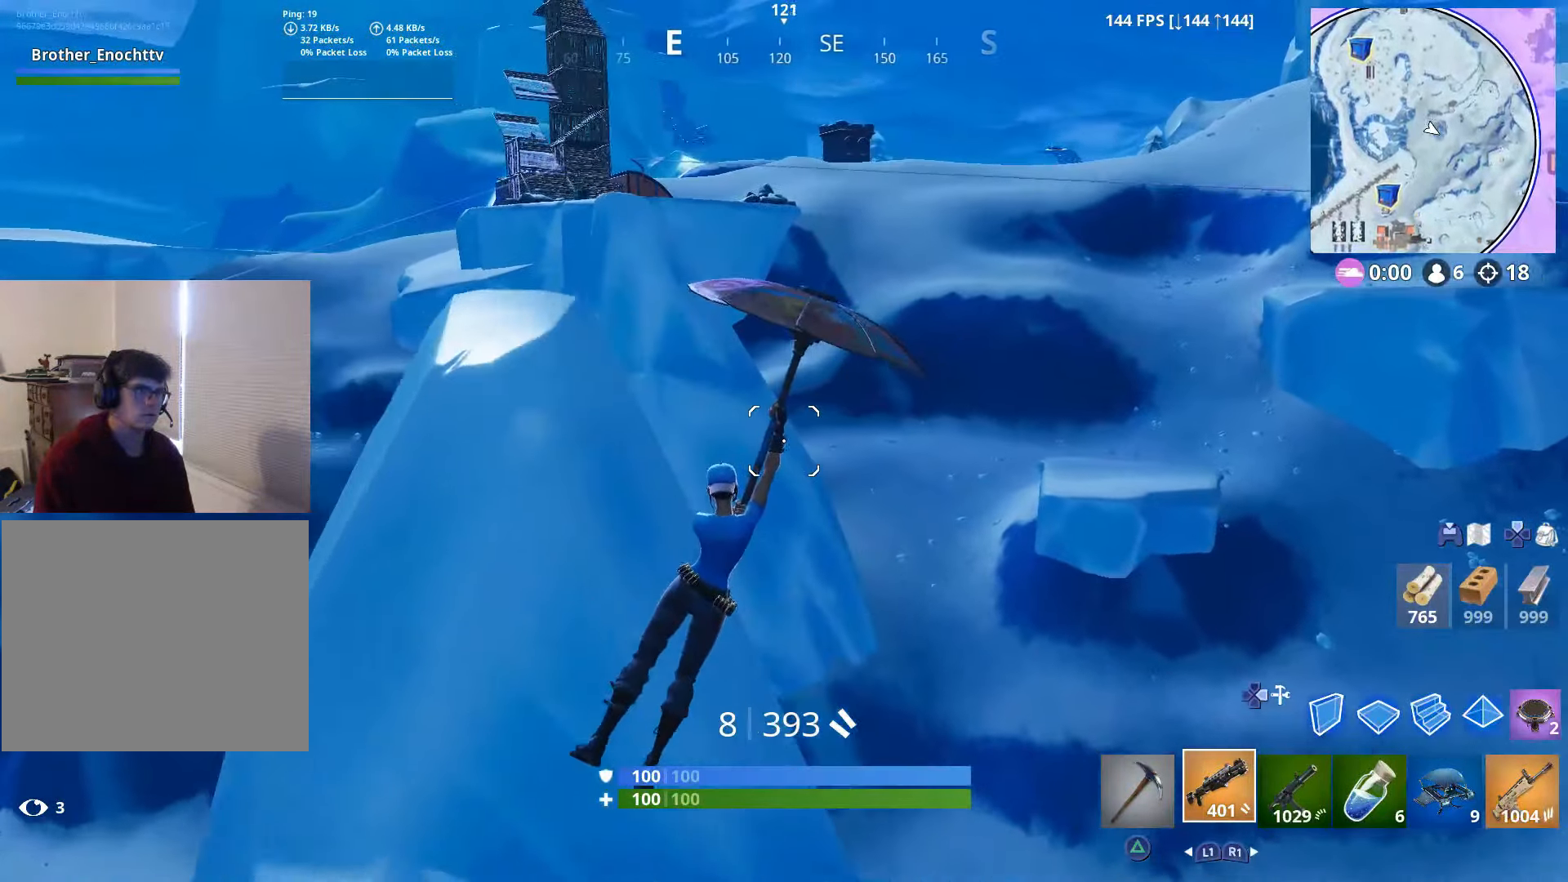
{"buttons": [], "left_stick": "up", "right_stick": "center", "events": [[167, "right_stick", "up"], [400, "right_stick", "center"]]}
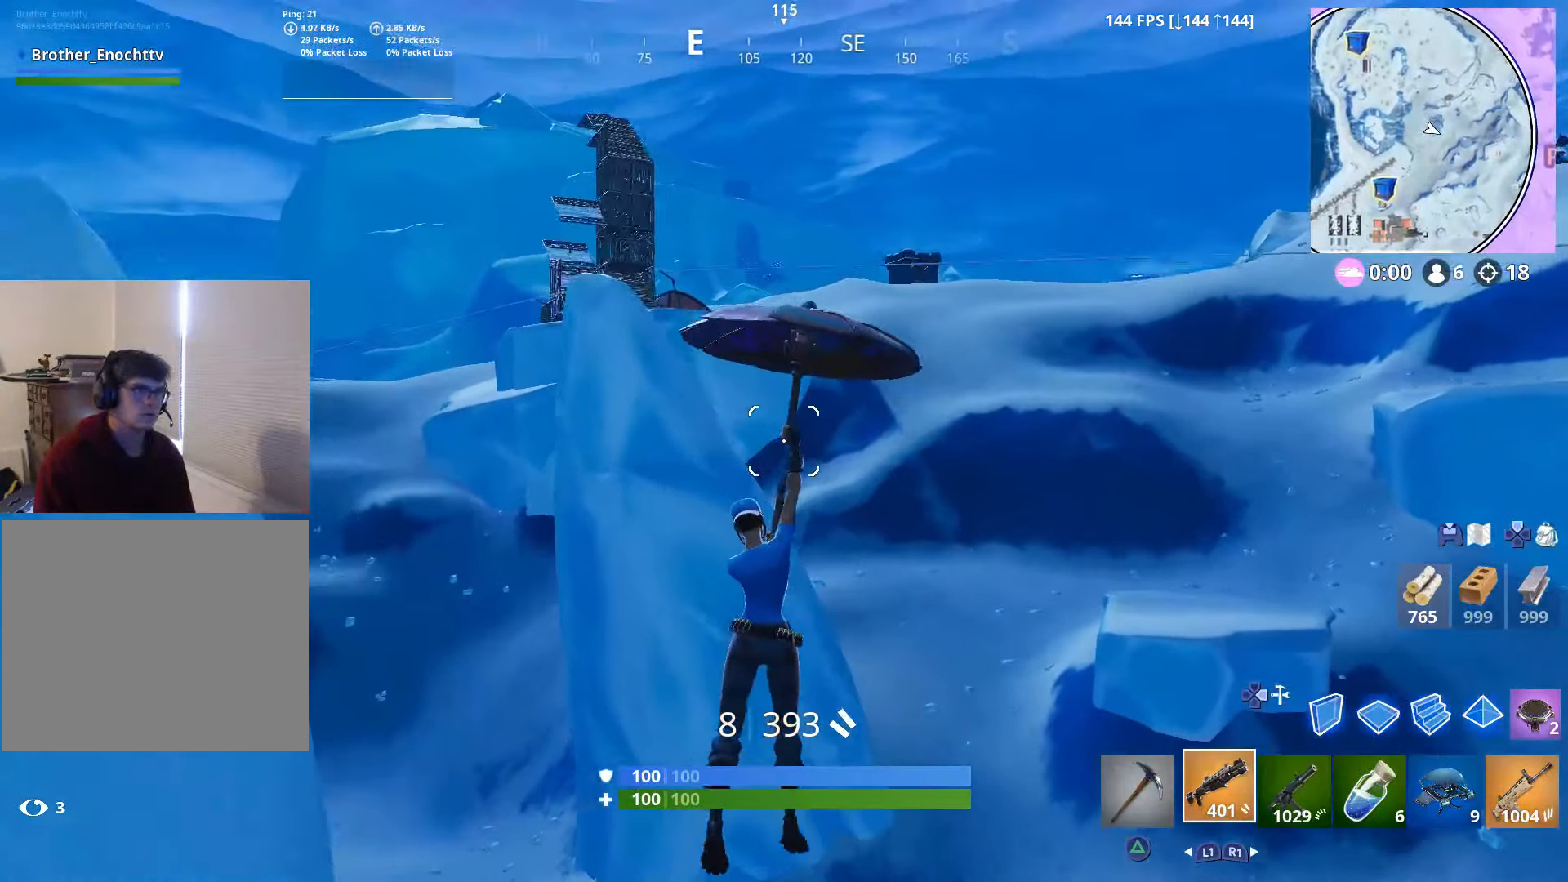
{"buttons": [], "left_stick": "up", "right_stick": "center", "events": []}
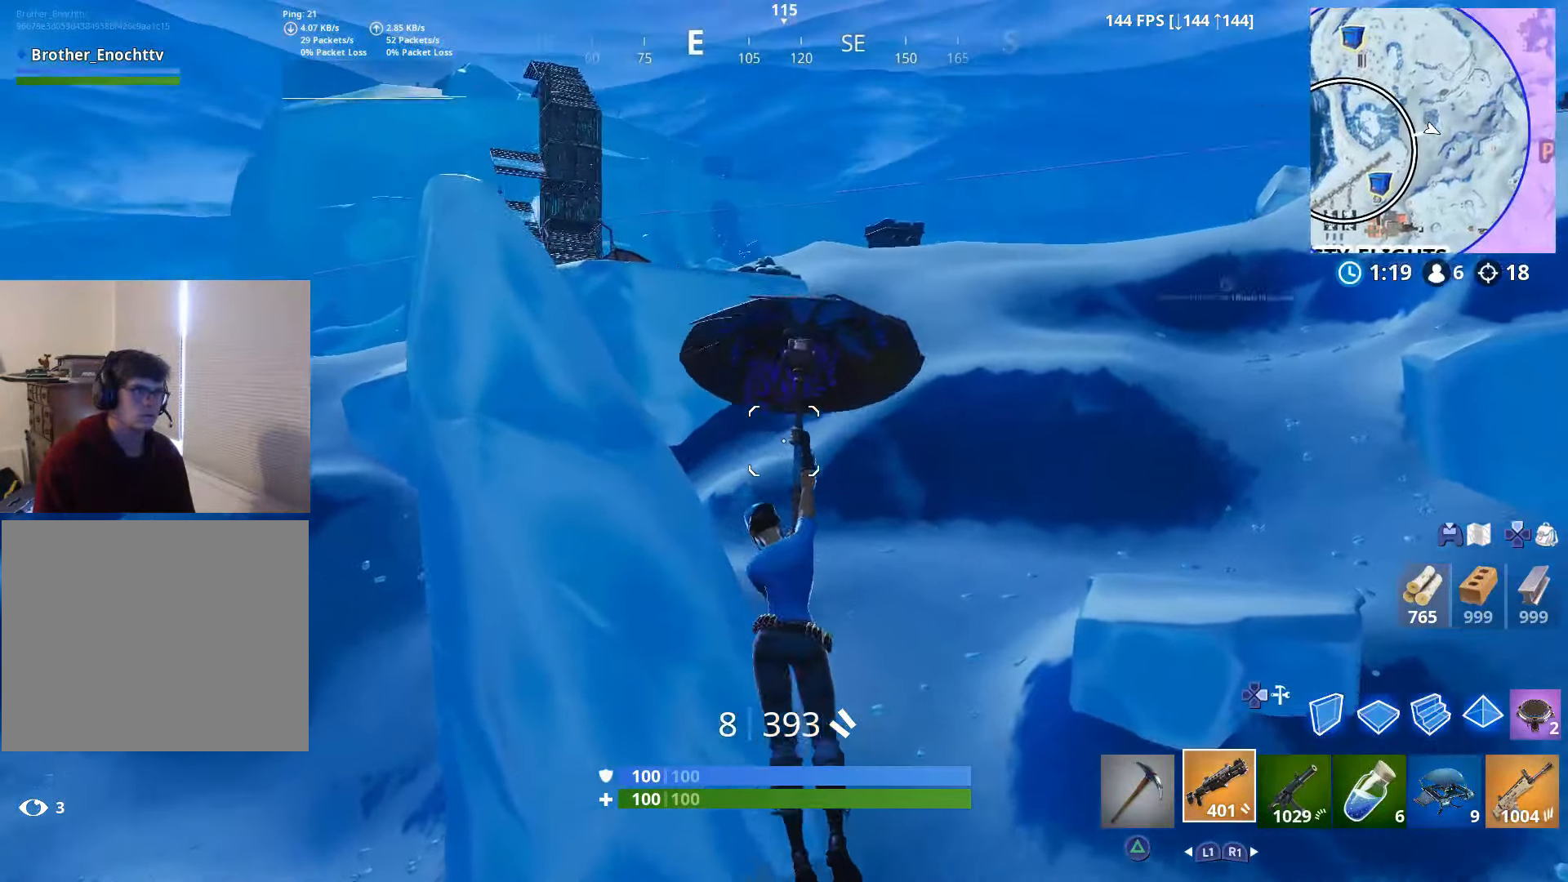
{"buttons": [], "left_stick": "up", "right_stick": "left", "events": [[100, "right_stick", "left"]]}
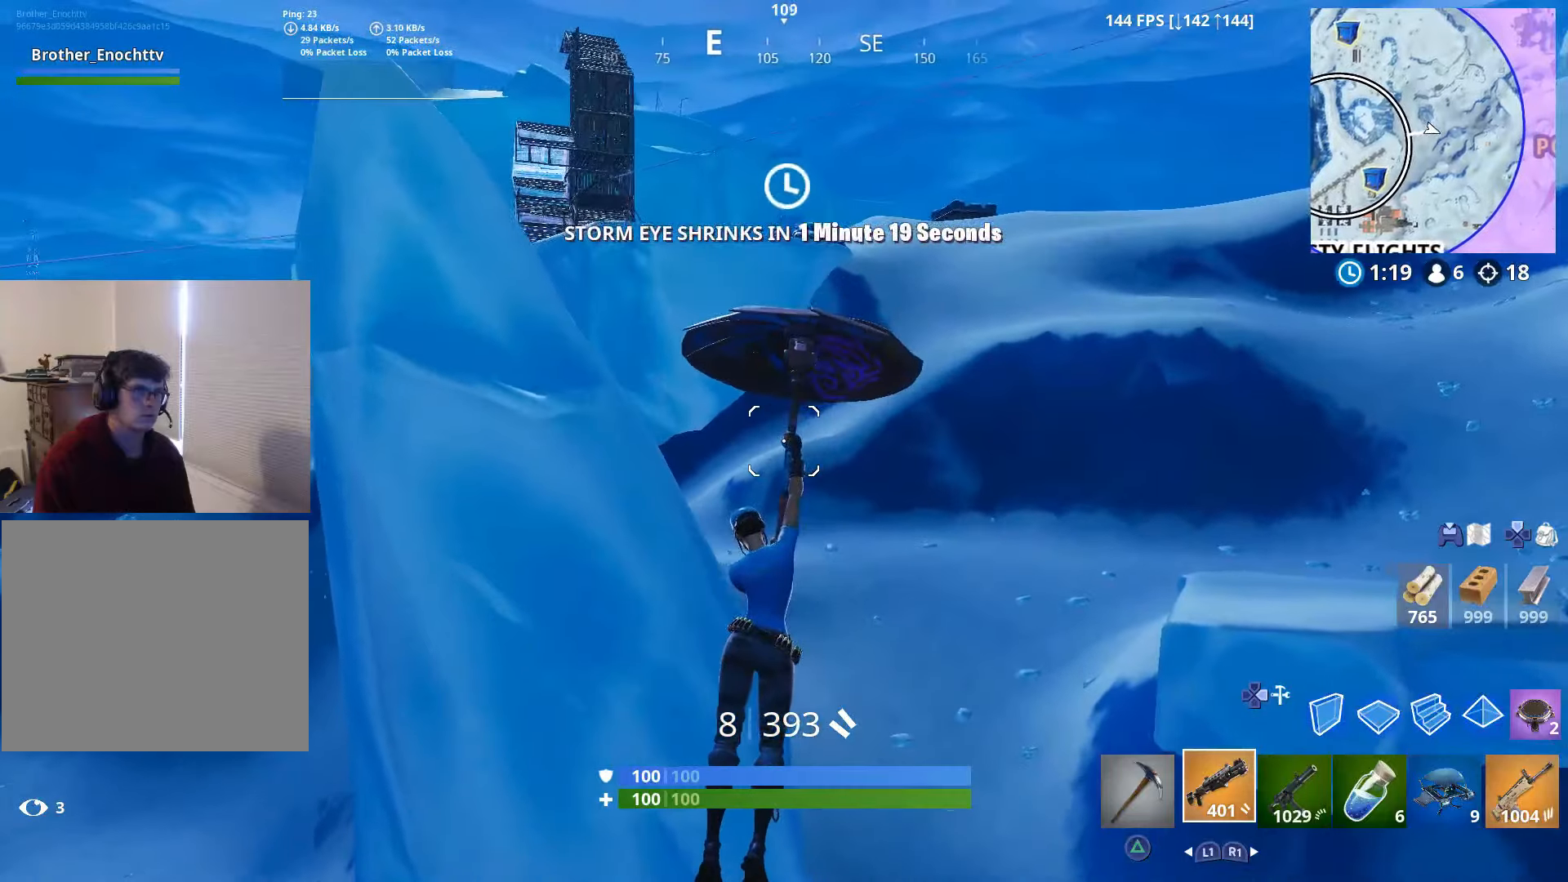
{"buttons": [], "left_stick": "up", "right_stick": "up", "events": [[17, "left_stick", "up-right"], [150, "right_stick", "up-left"], [250, "left_stick", "up"], [250, "right_stick", "center"], [400, "right_stick", "up"]]}
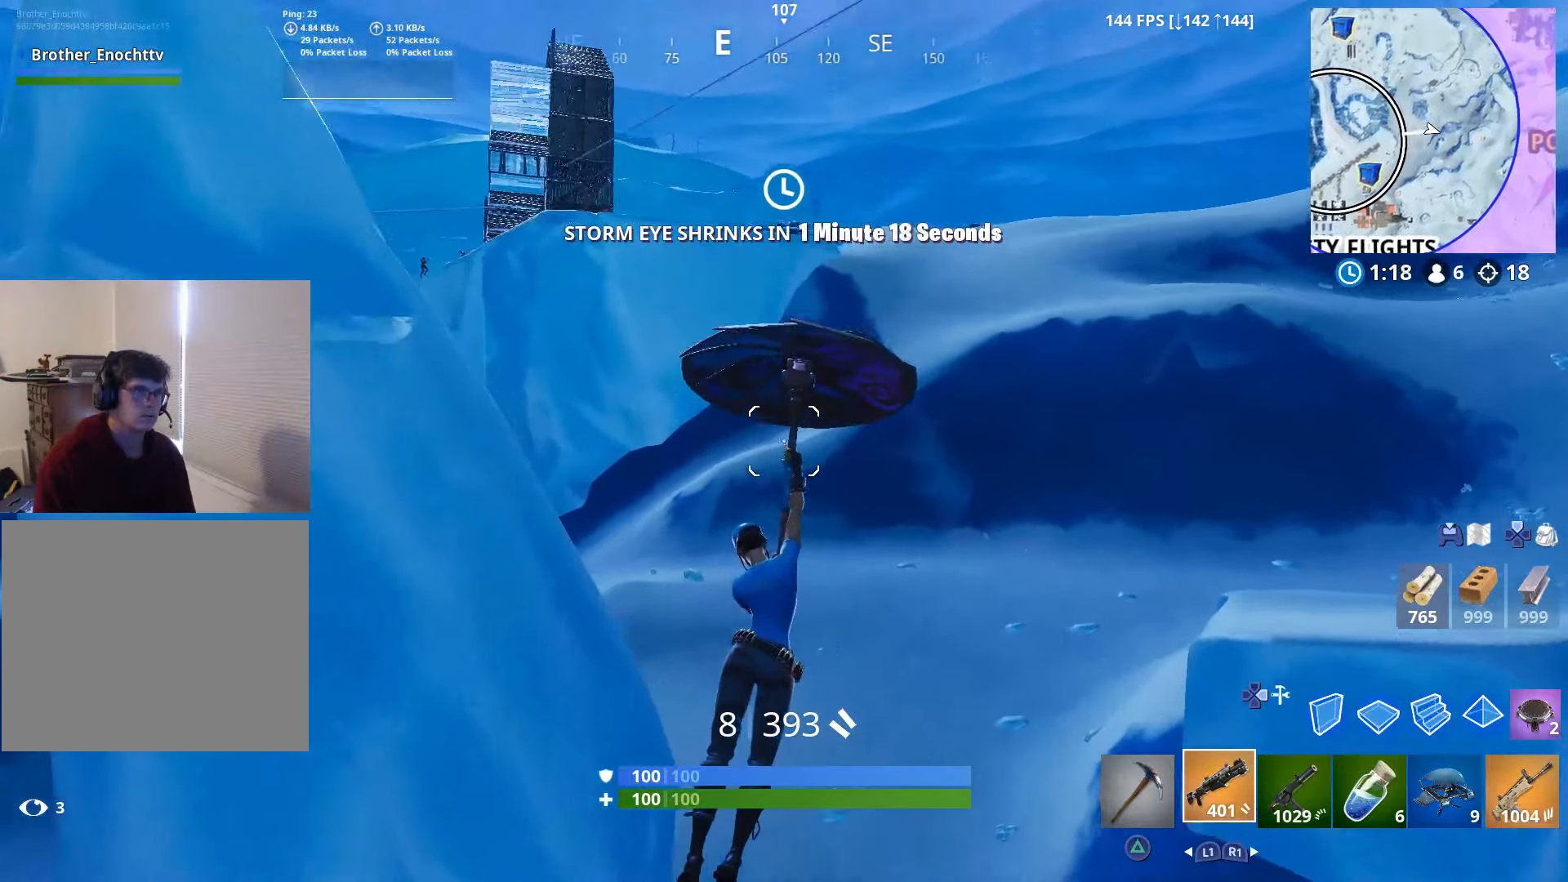
{"buttons": [], "left_stick": "up", "right_stick": "left", "events": [[200, "right_stick", "left"], [300, "right_stick", "center"], [417, "right_stick", "left"]]}
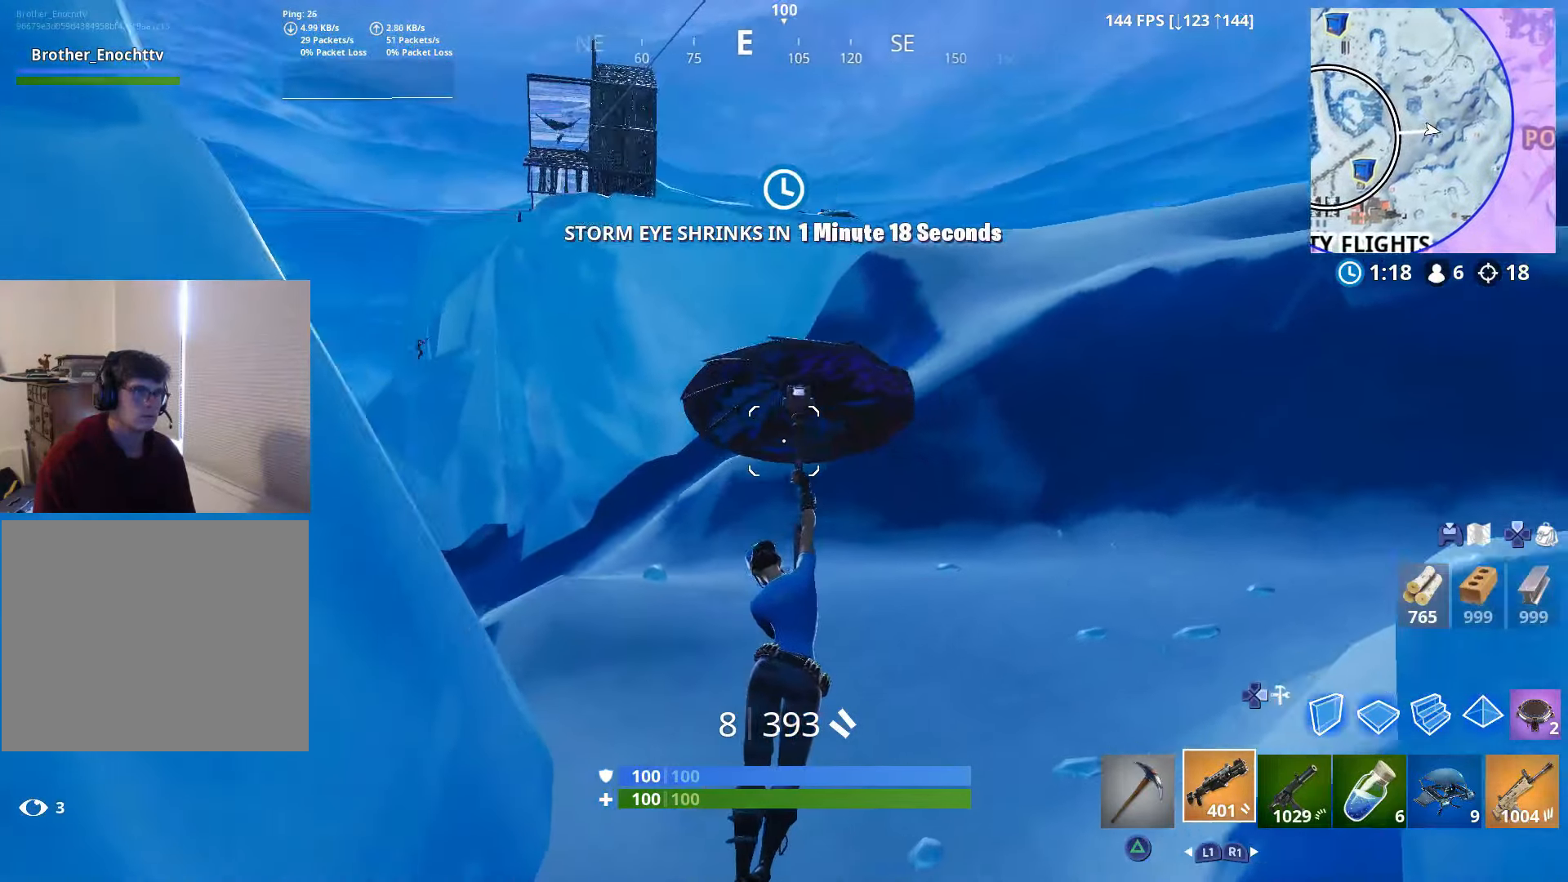
{"buttons": [], "left_stick": "up-right", "right_stick": "up-left", "events": [[350, "left_stick", "up-right"], [417, "right_stick", "up-left"]]}
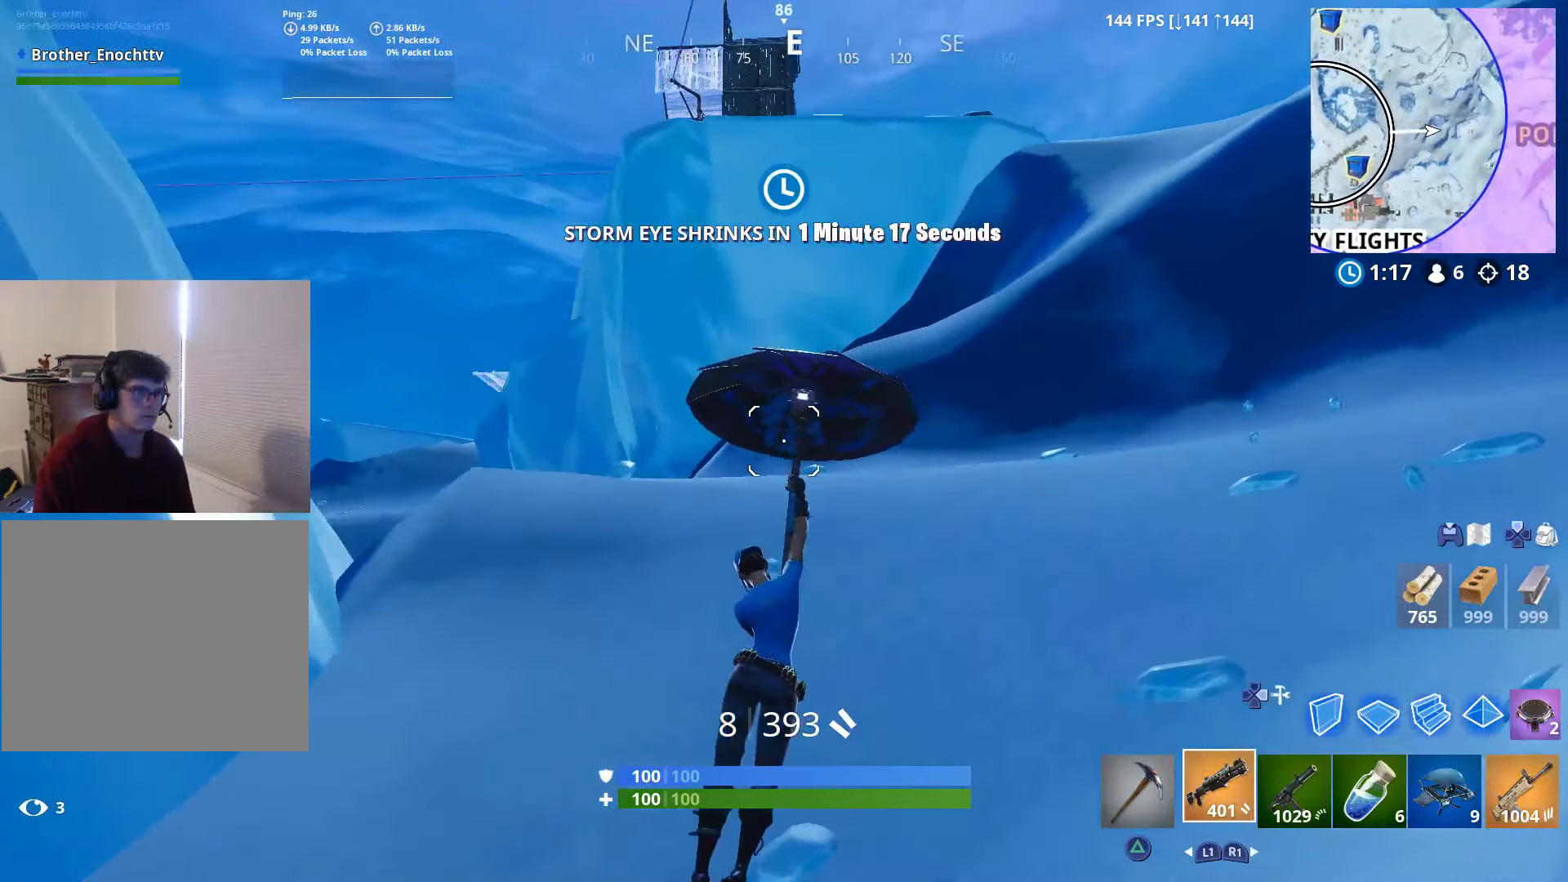
{"buttons": [], "left_stick": "up-right", "right_stick": "left", "events": [[117, "right_stick", "center"], [200, "right_stick", "up-right"], [250, "right_stick", "center"], [500, "right_stick", "left"]]}
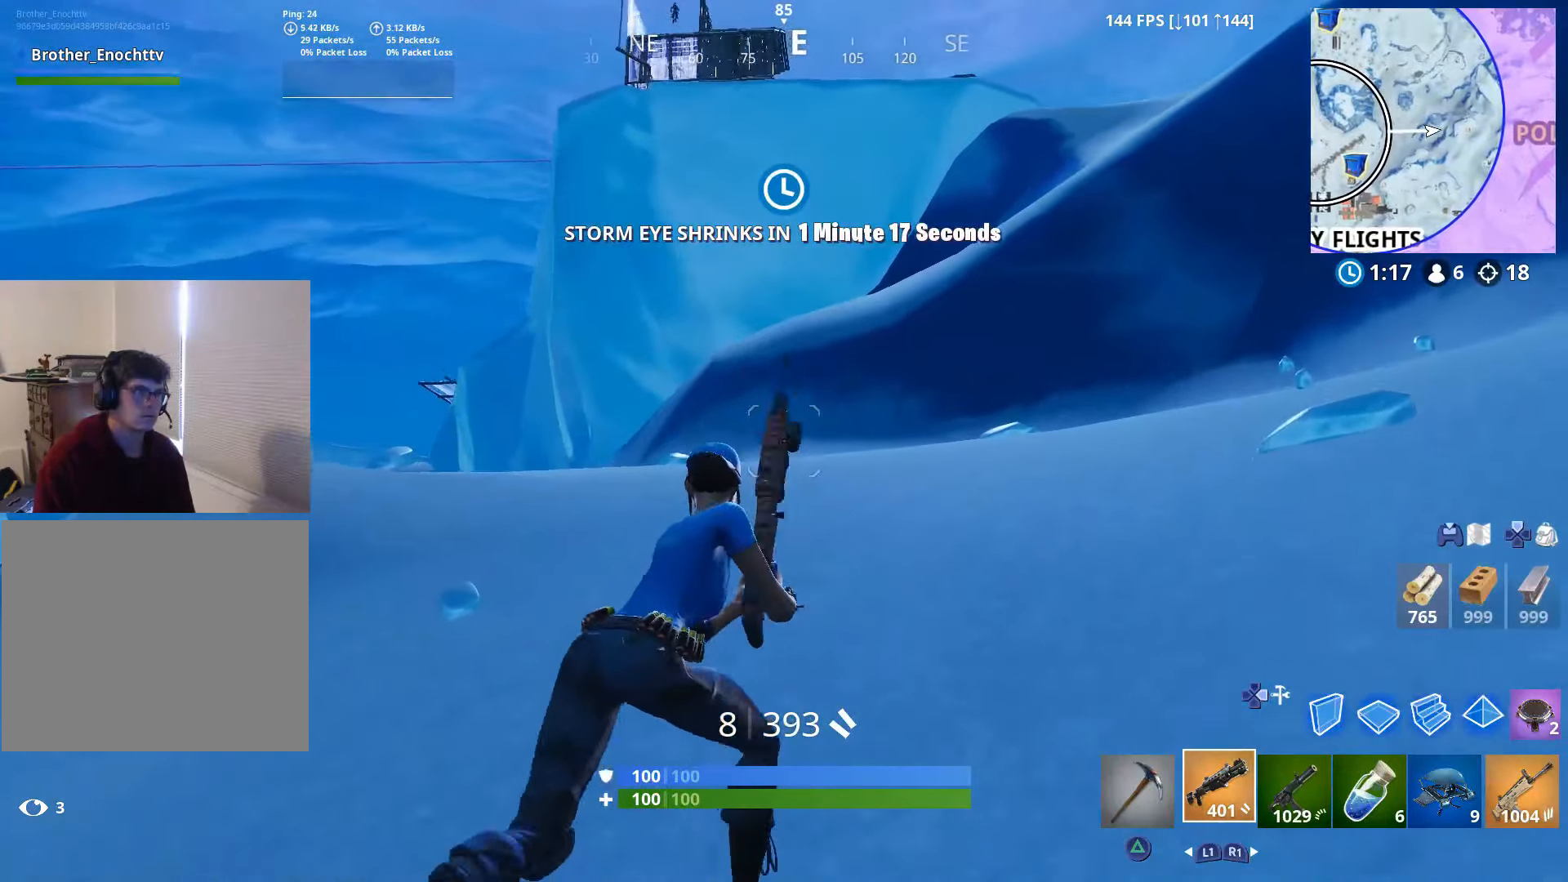
{"buttons": [], "left_stick": "up-left", "right_stick": "up", "events": [[100, "L1", "down"], [200, "L1", "up"], [350, "left_stick", "up-left"], [500, "right_stick", "up"]]}
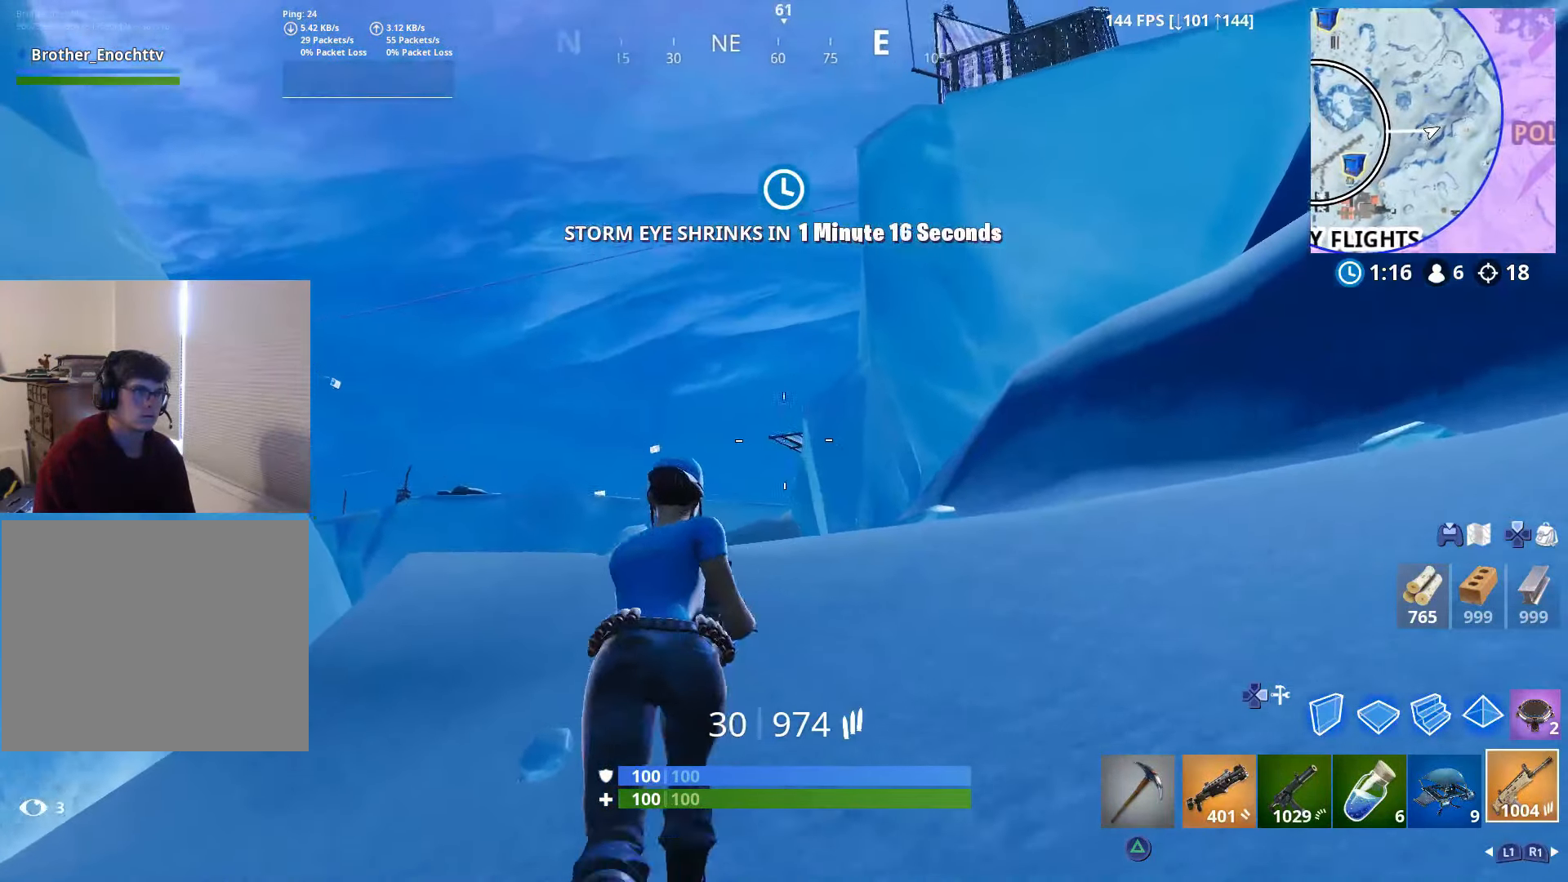
{"buttons": [], "left_stick": "up-left", "right_stick": "right", "events": [[117, "right_stick", "up-right"], [300, "right_stick", "center"], [400, "right_stick", "right"]]}
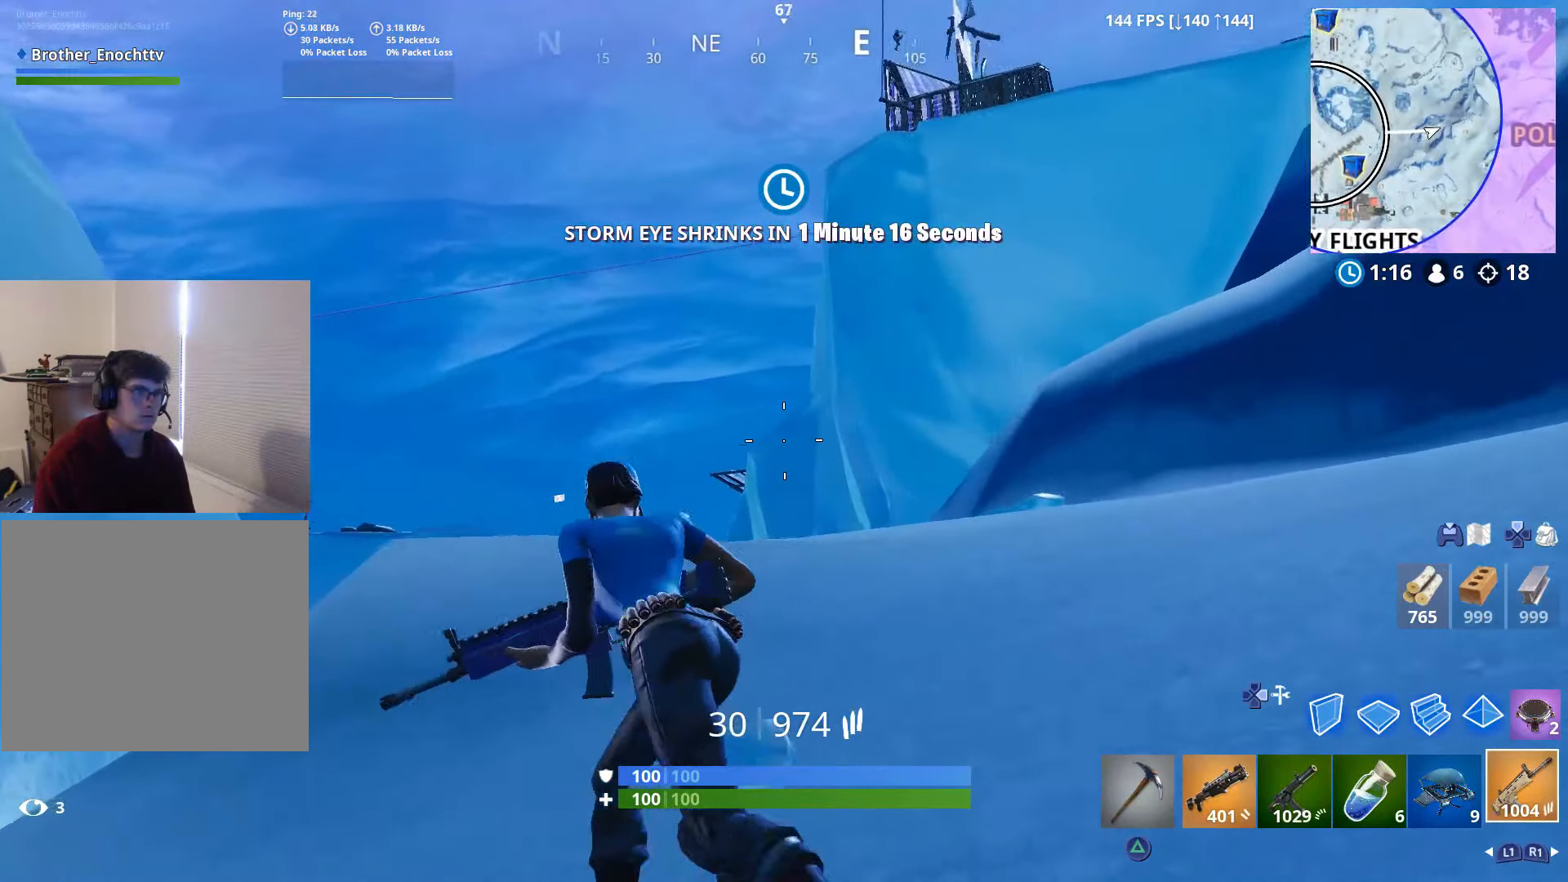
{"buttons": [], "left_stick": "up-left", "right_stick": "up", "events": [[67, "right_stick", "center"], [400, "right_stick", "up"]]}
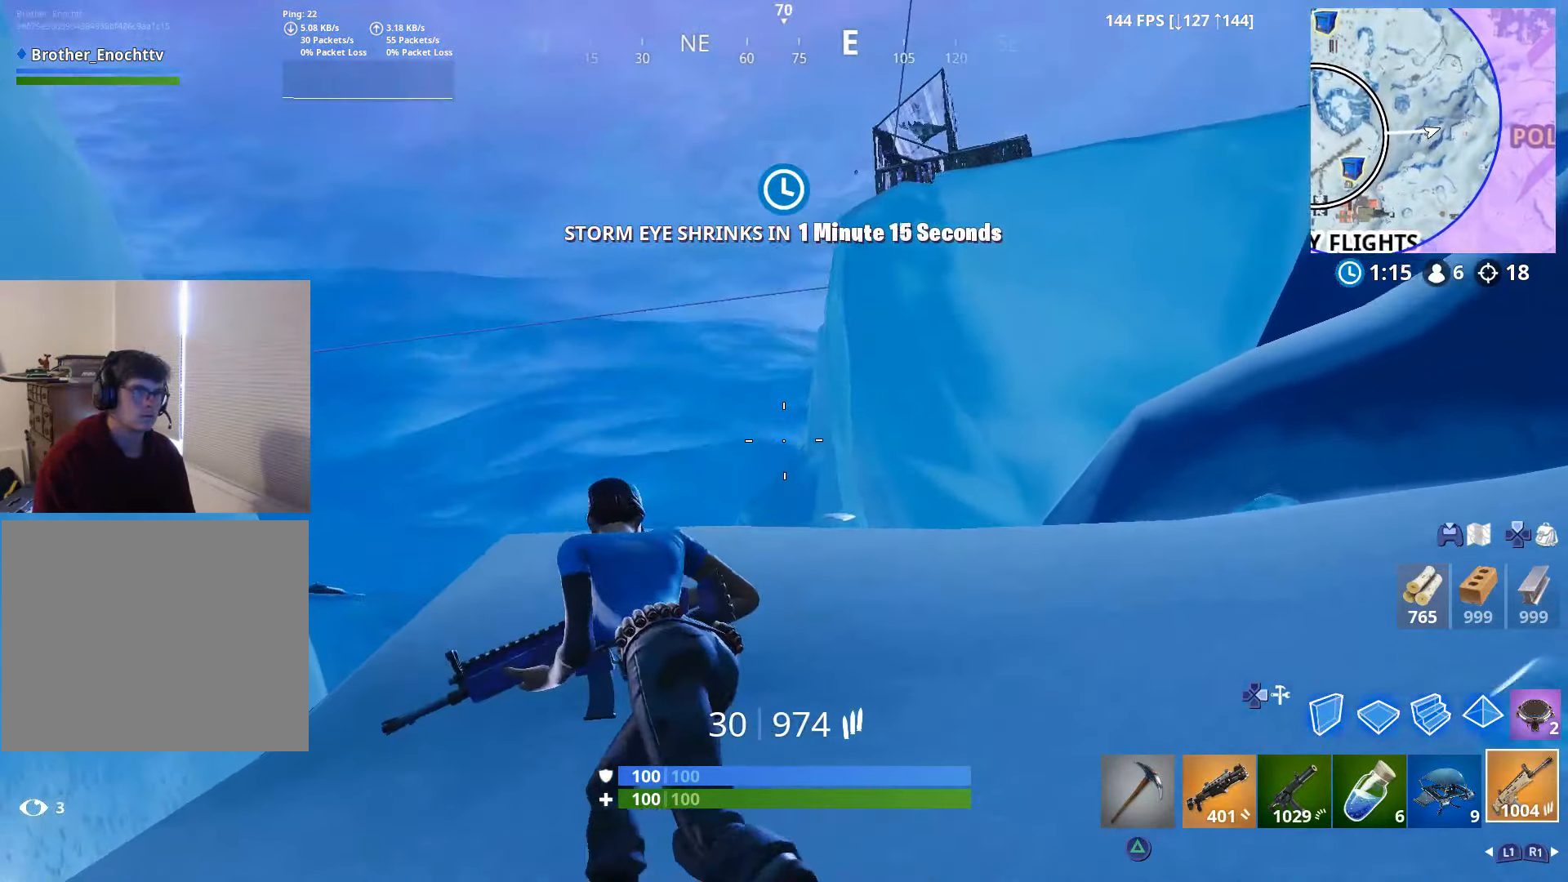
{"buttons": [], "left_stick": "up-right", "right_stick": "center", "events": [[50, "right_stick", "center"], [150, "right_stick", "down"], [250, "left_stick", "up"], [350, "left_stick", "up-right"], [450, "right_stick", "center"]]}
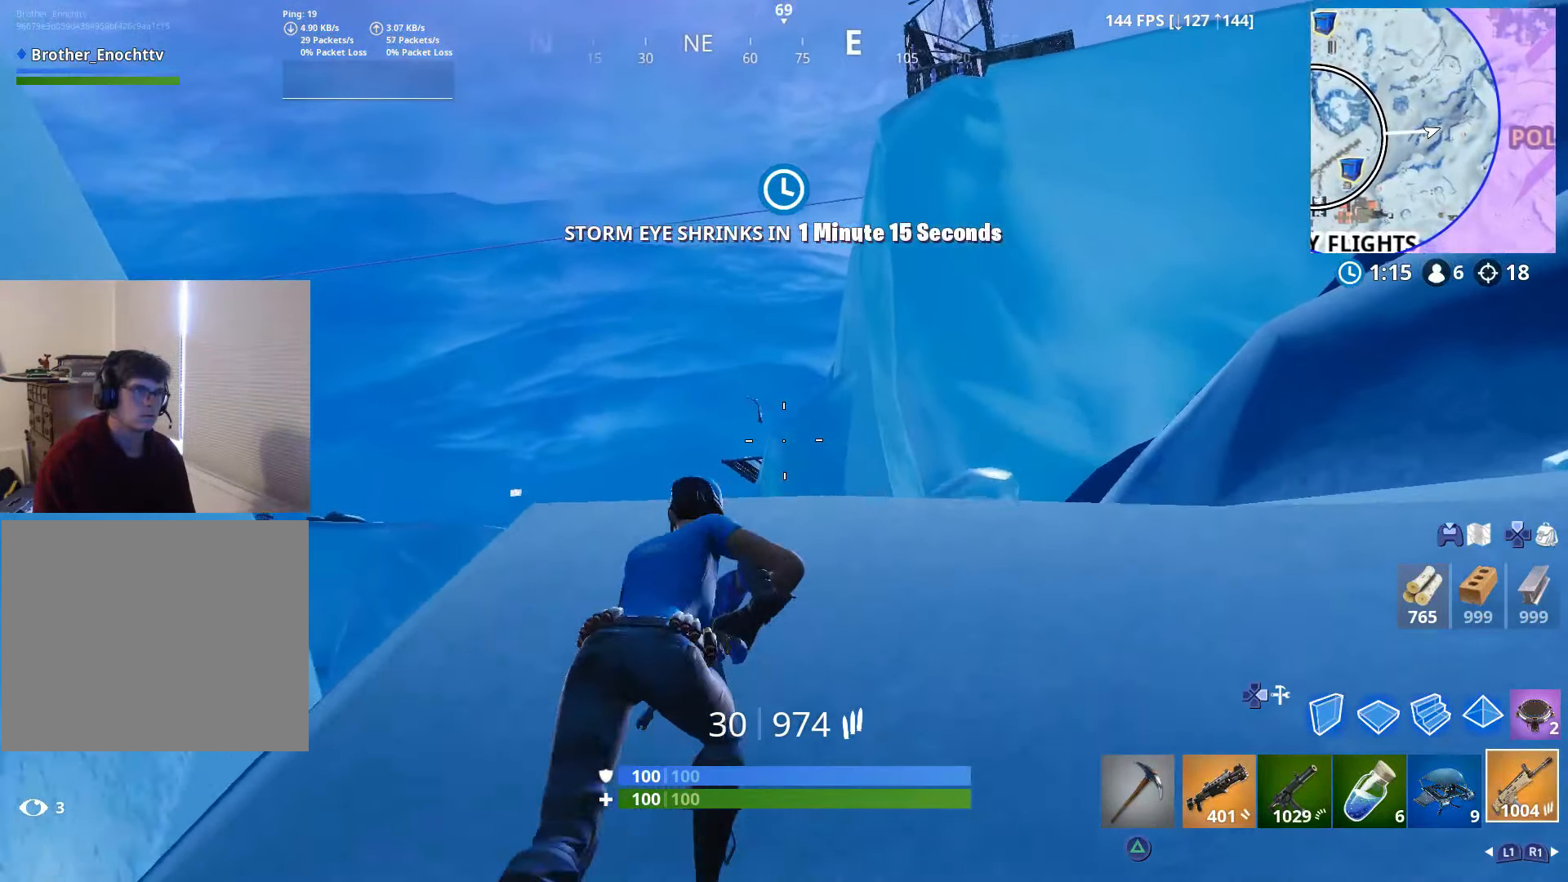
{"buttons": [], "left_stick": "up", "right_stick": "center", "events": [[500, "left_stick", "up"]]}
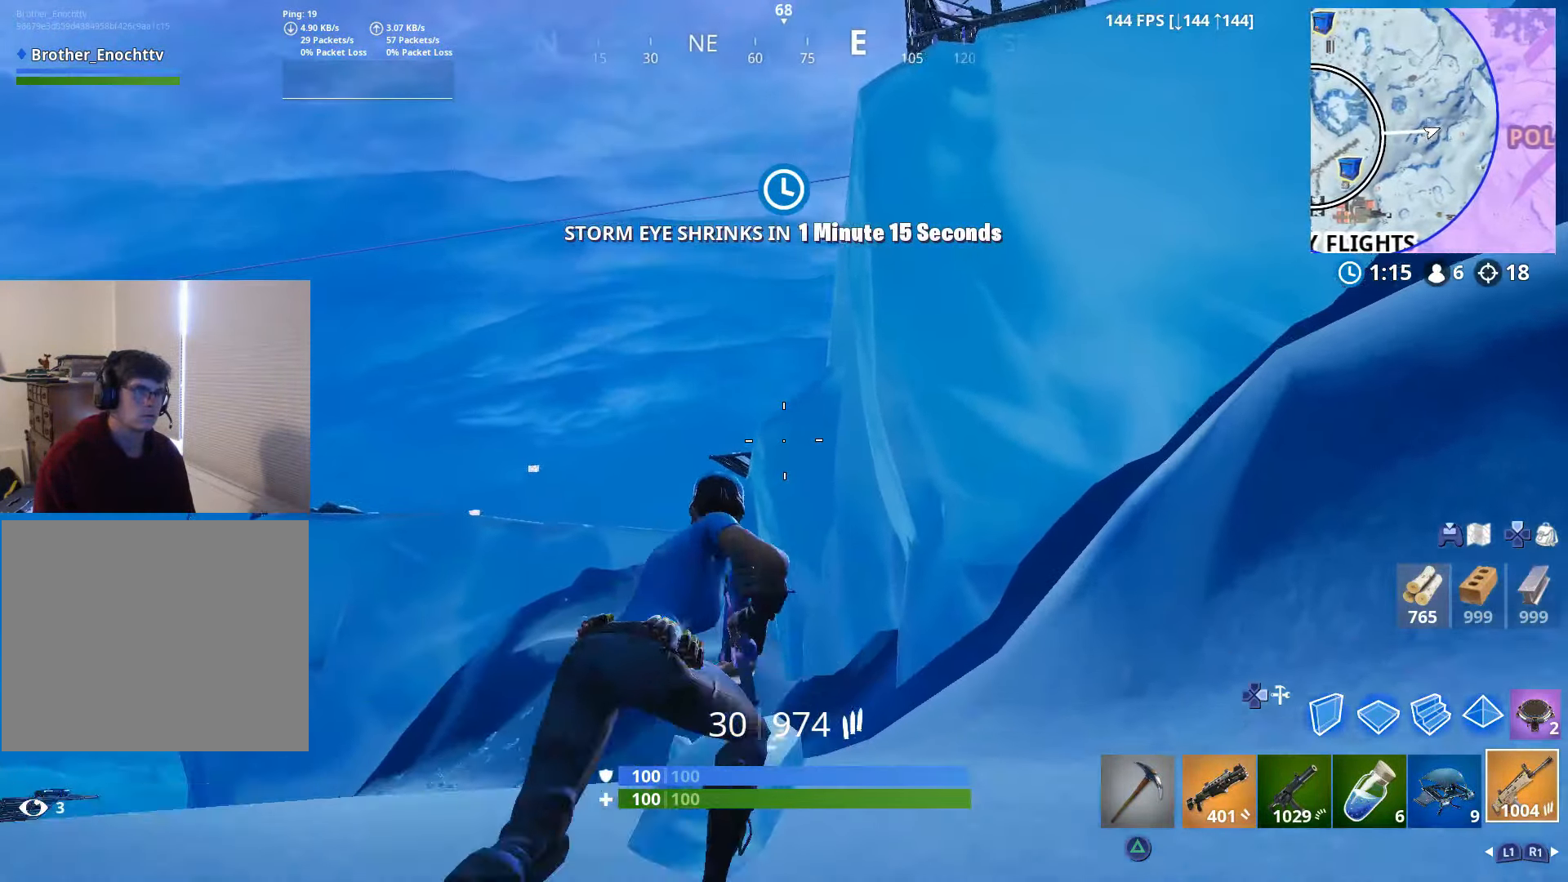
{"buttons": [], "left_stick": "up", "right_stick": "right", "events": [[17, "DPAD_RIGHT", "down"], [17, "right_stick", "down-right"], [100, "DPAD_RIGHT", "up"], [100, "L2", "down"], [150, "right_stick", "center"], [200, "DPAD_RIGHT", "down"], [250, "L2", "up"], [300, "DPAD_RIGHT", "up"], [466, "right_stick", "right"]]}
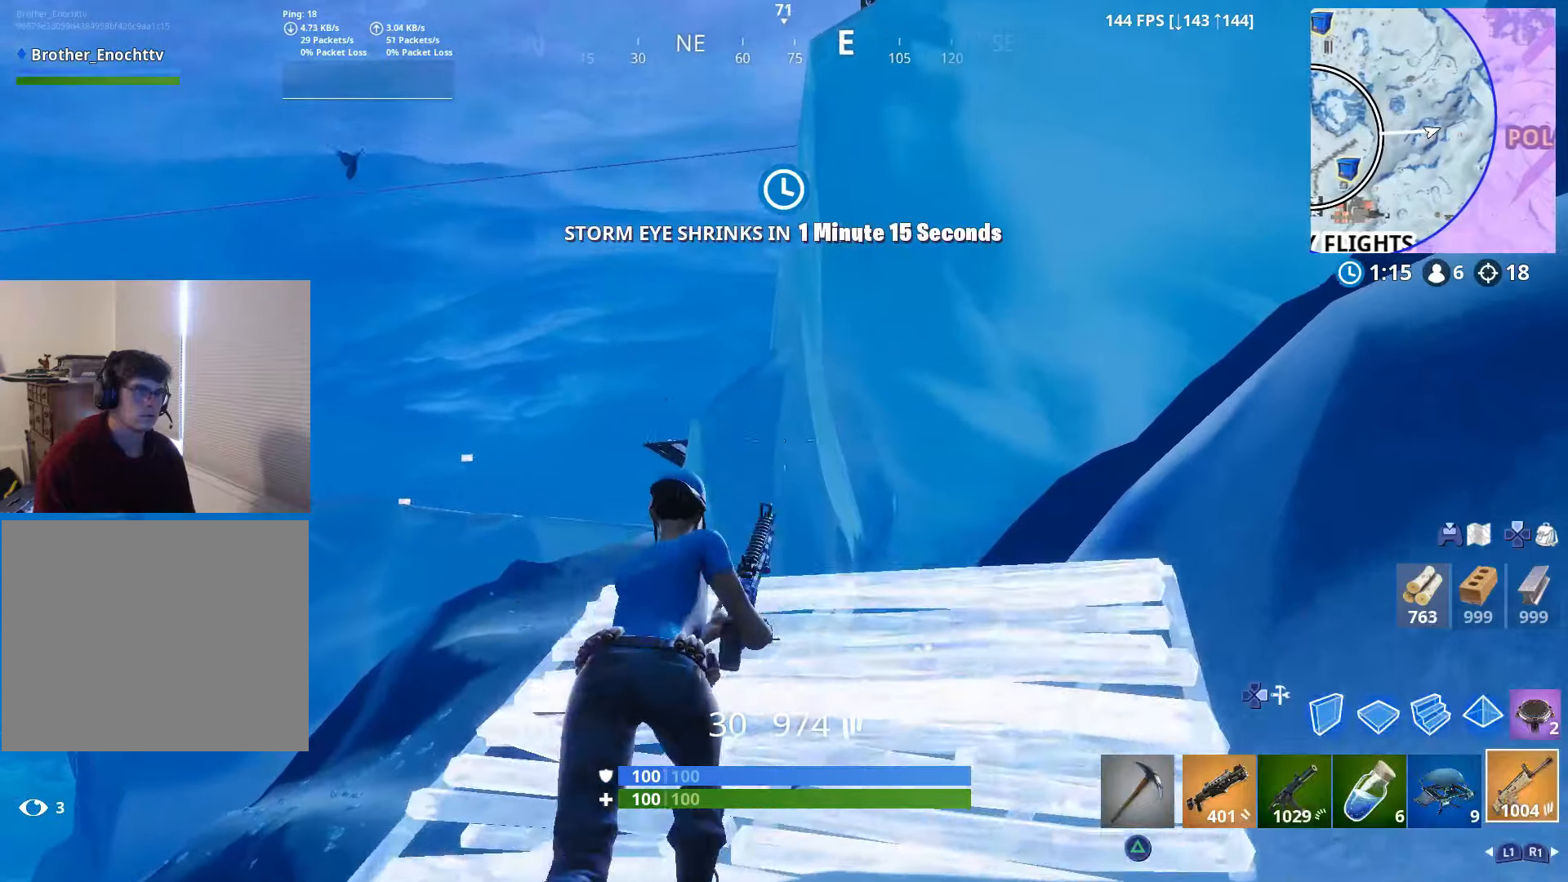
{"buttons": ["L2"], "left_stick": "up", "right_stick": "up", "events": [[100, "DPAD_RIGHT", "down"], [150, "right_stick", "center"], [200, "DPAD_RIGHT", "up"], [500, "L2", "down"], [500, "right_stick", "up"]]}
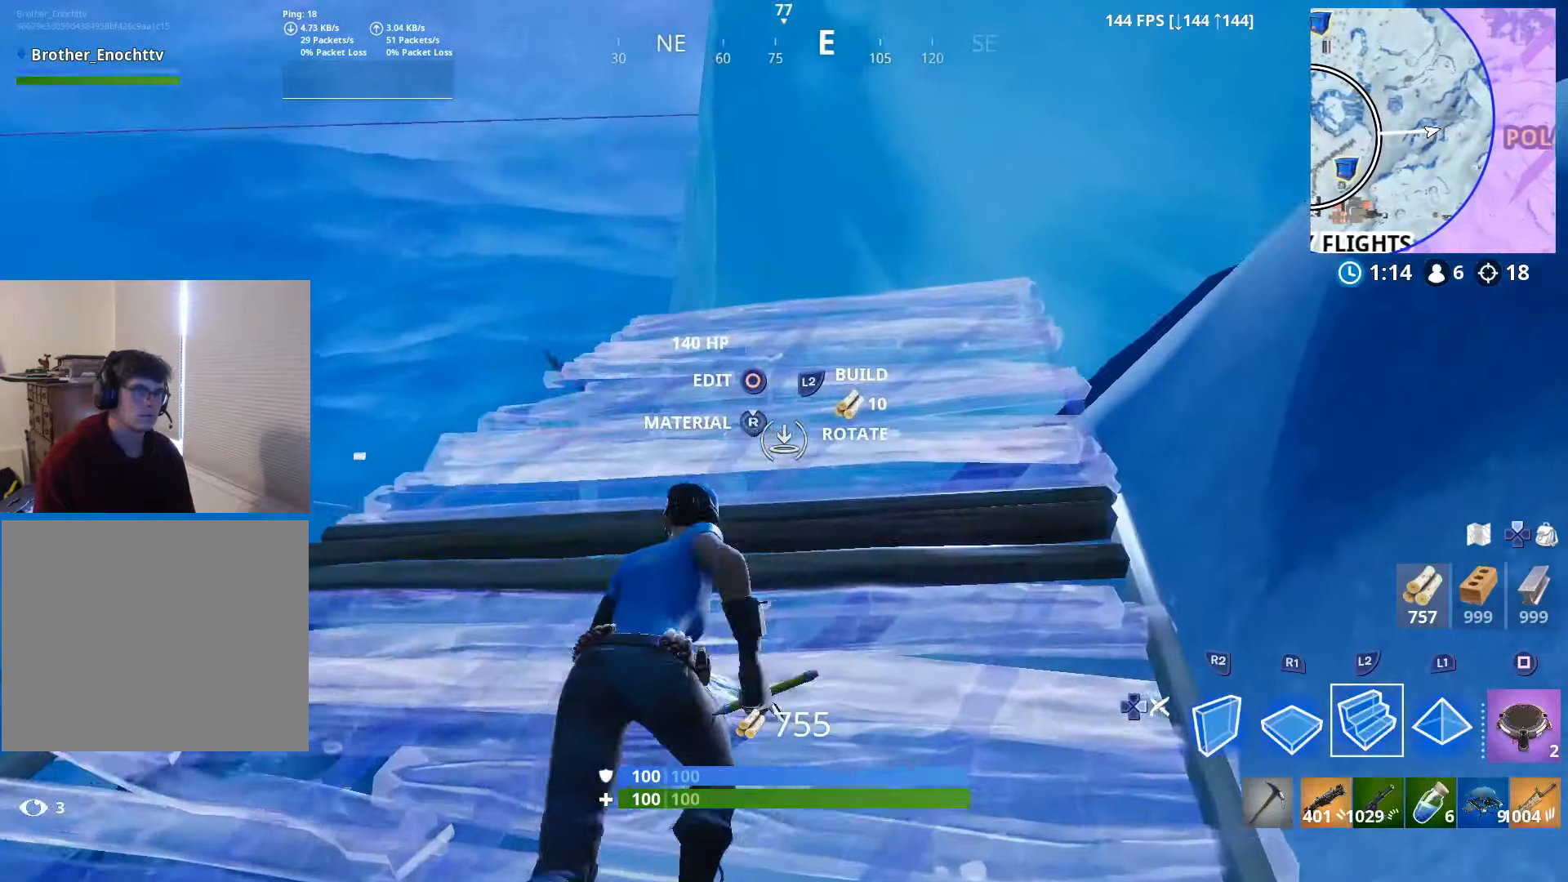
{"buttons": [], "left_stick": "up", "right_stick": "center", "events": [[166, "L2", "up"], [450, "right_stick", "center"]]}
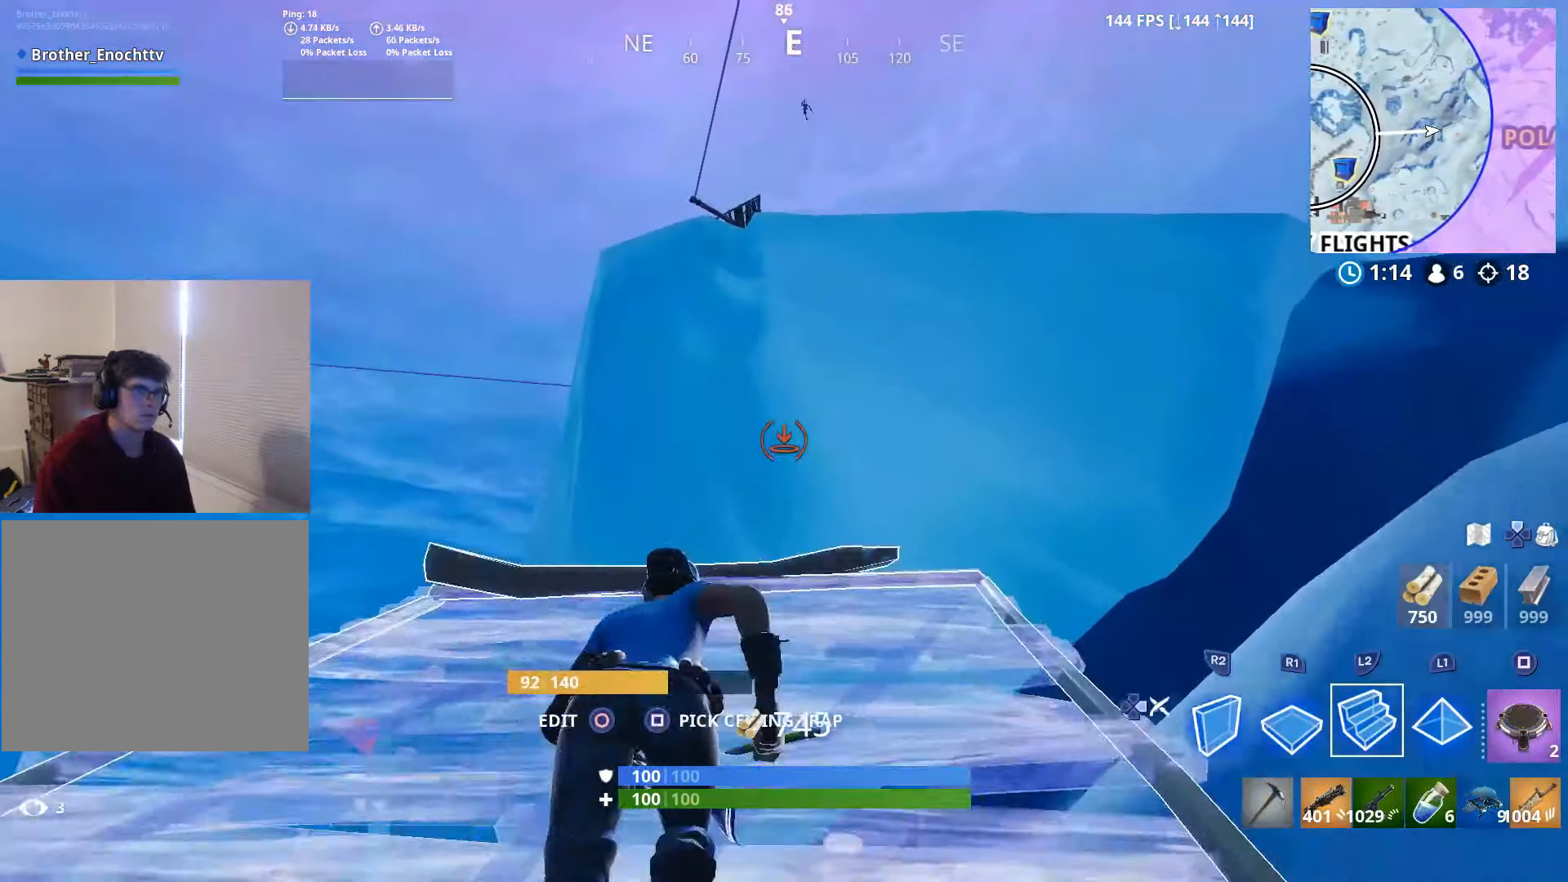
{"buttons": [], "left_stick": "up-left", "right_stick": "up-right", "events": [[266, "left_stick", "up-left"], [316, "right_stick", "up-right"]]}
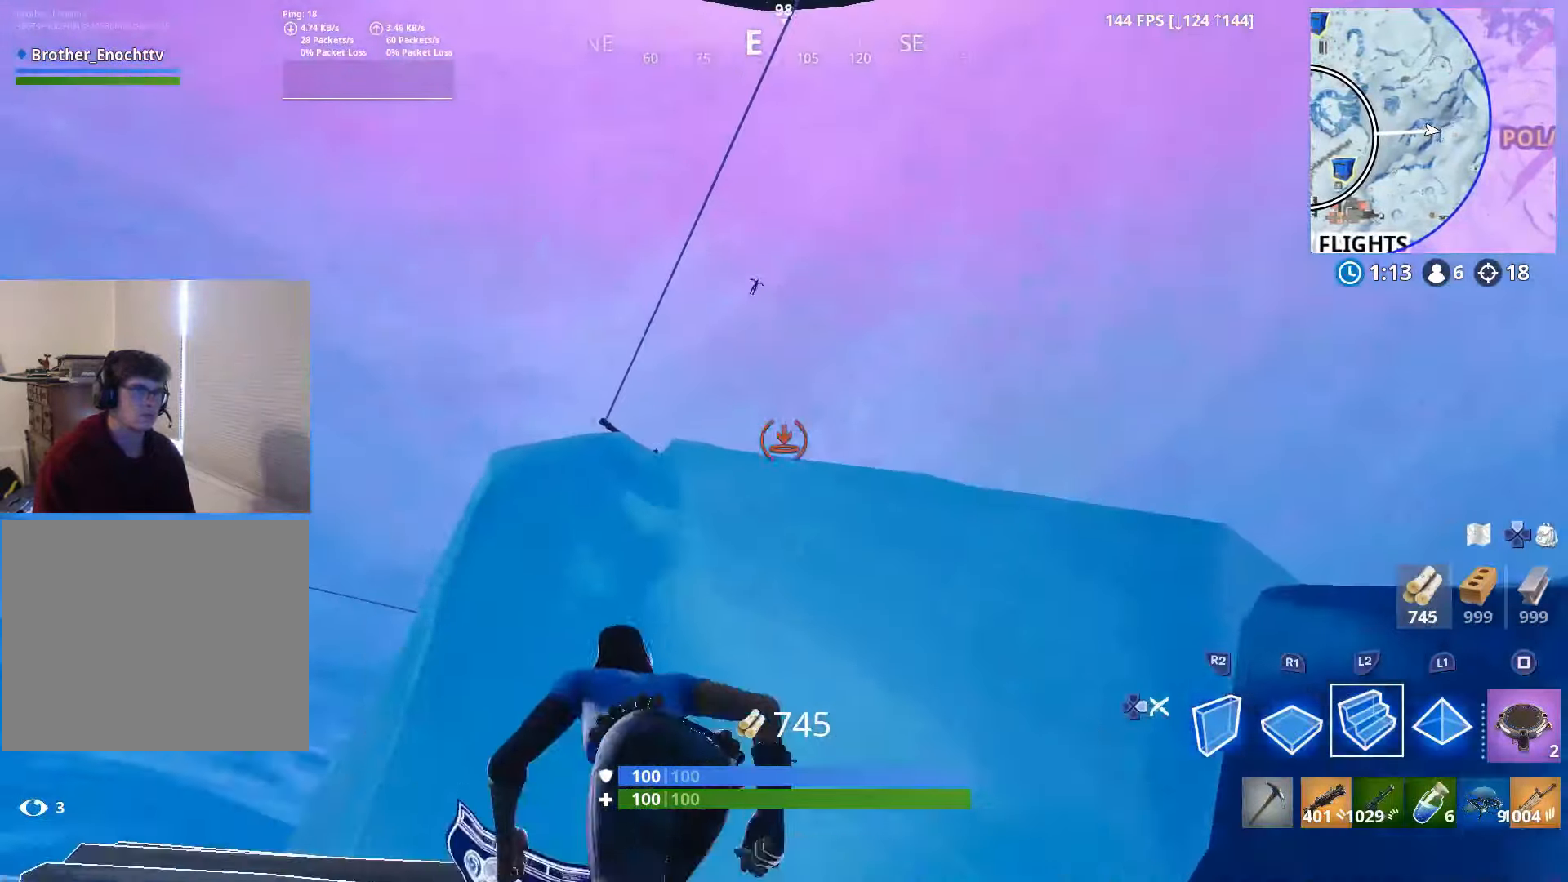
{"buttons": [], "left_stick": "down-right", "right_stick": "left", "events": [[16, "left_stick", "right"], [16, "right_stick", "center"], [50, "DPAD_RIGHT", "down"], [116, "right_stick", "up"], [150, "DPAD_RIGHT", "up"], [300, "R3", "down"], [300, "right_stick", "center"], [400, "R3", "up"], [450, "left_stick", "down-right"], [450, "right_stick", "left"]]}
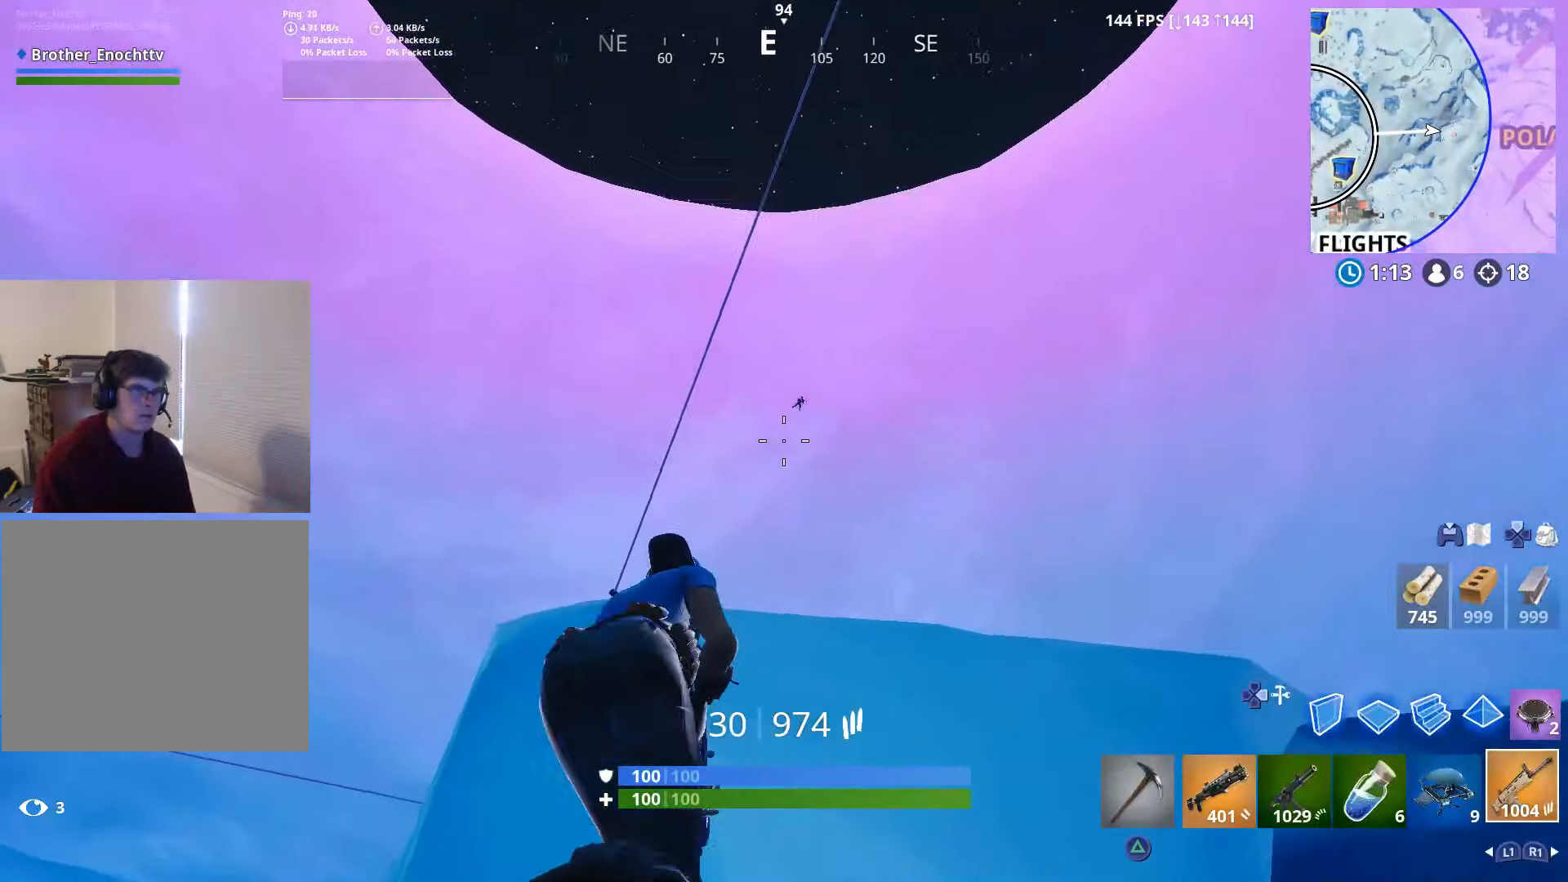
{"buttons": [], "left_stick": "down-right", "right_stick": "right", "events": [[50, "L2", "down"], [66, "right_stick", "up"], [100, "left_stick", "center"], [200, "left_stick", "right"], [200, "right_stick", "right"], [350, "L2", "up"], [450, "left_stick", "down-right"]]}
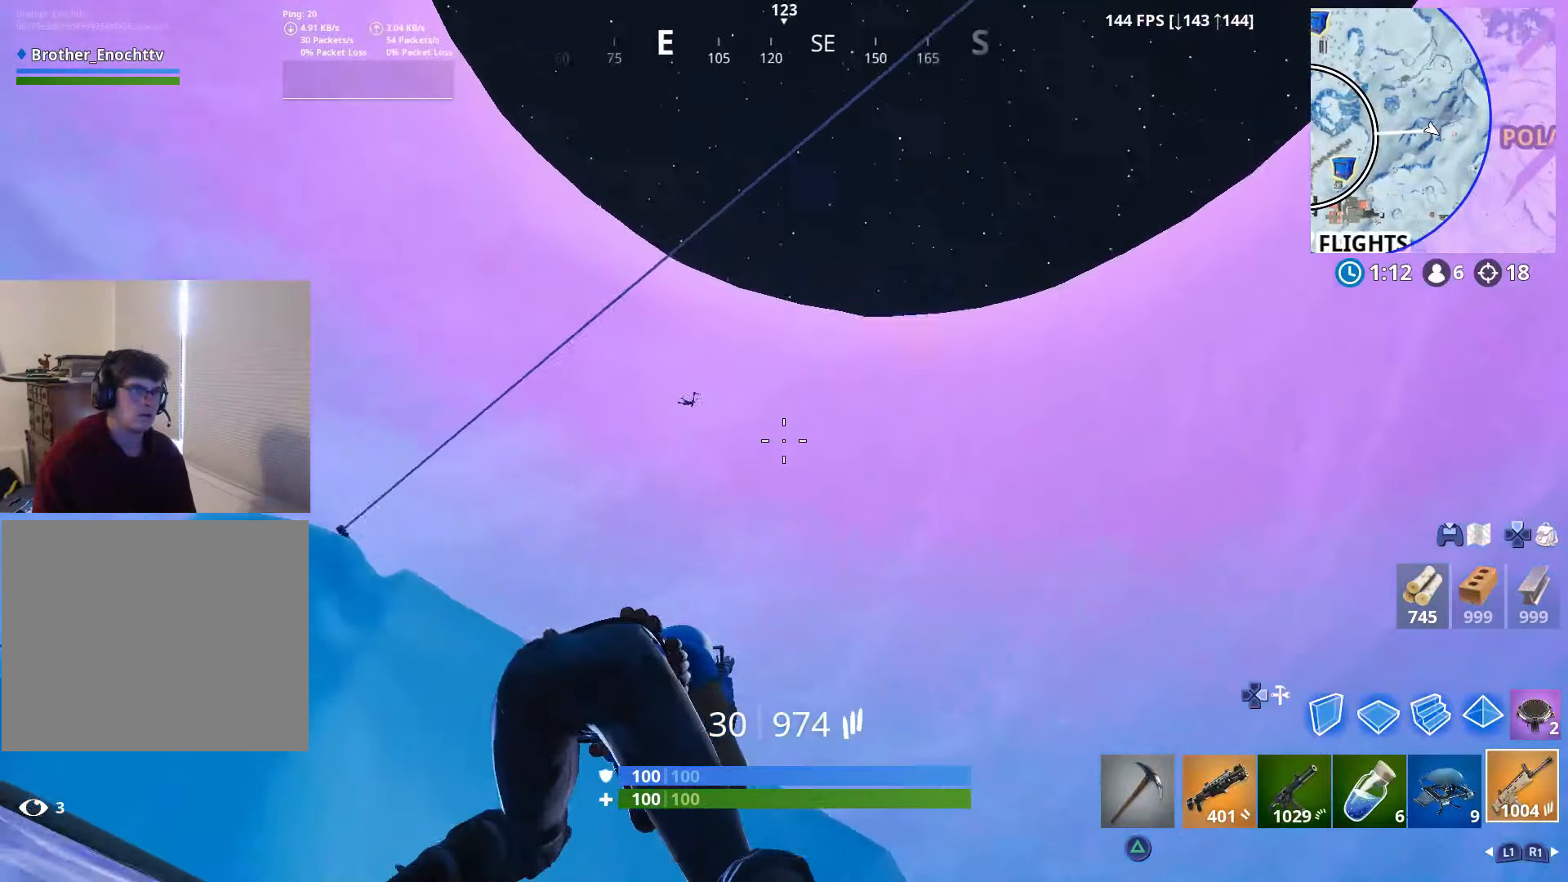
{"buttons": [], "left_stick": "left", "right_stick": "down", "events": [[100, "right_stick", "center"], [200, "right_stick", "left"], [300, "right_stick", "down-left"], [350, "left_stick", "left"], [400, "right_stick", "down"], [416, "DPAD_RIGHT", "down"], [500, "DPAD_RIGHT", "up"]]}
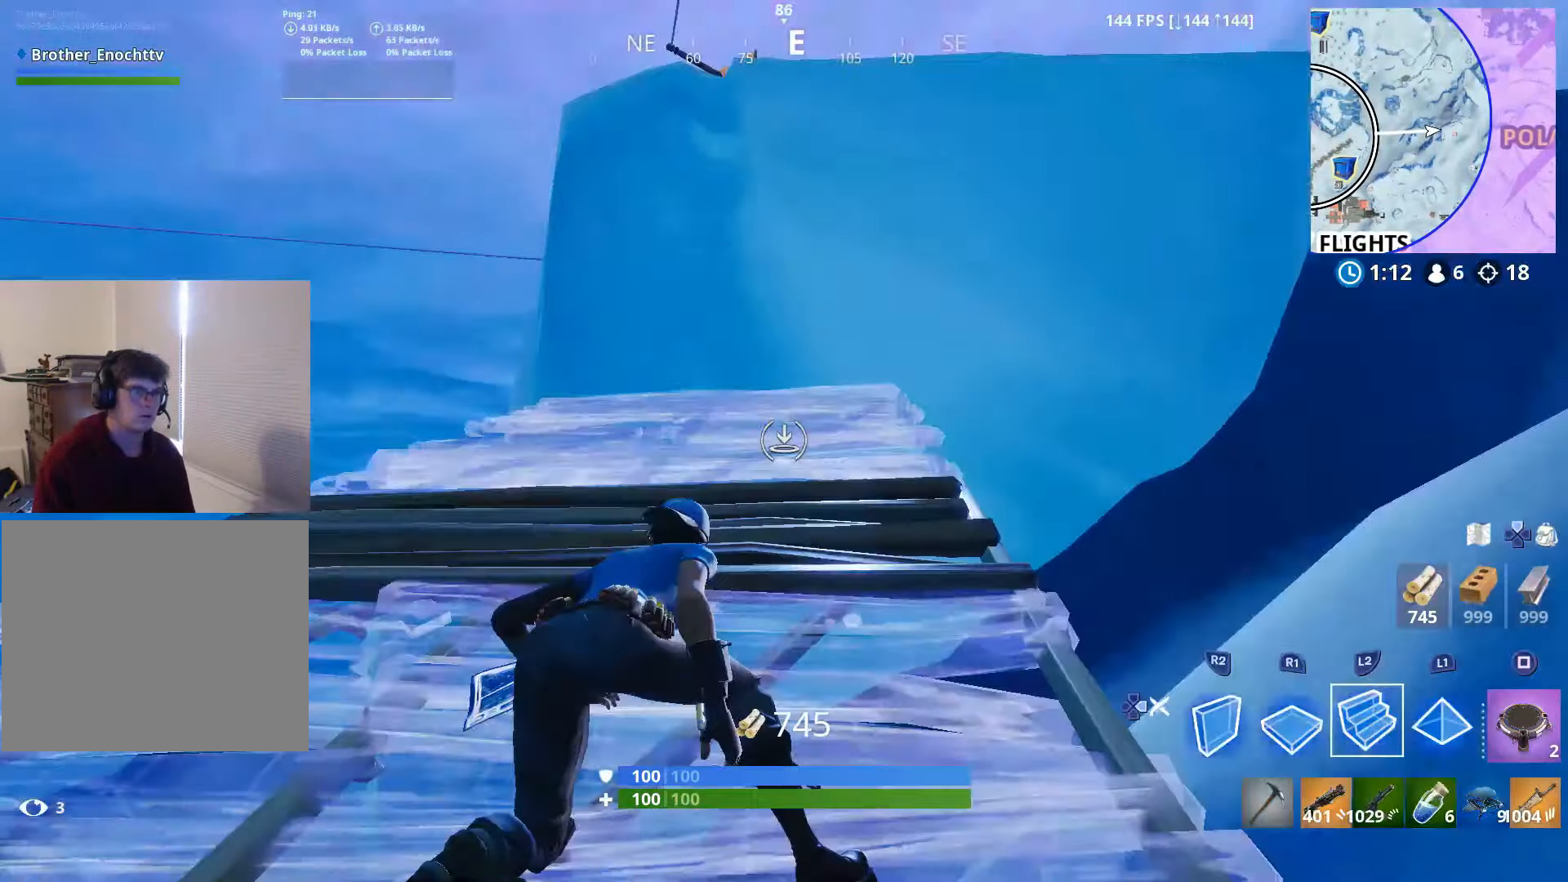
{"buttons": ["R2"], "left_stick": "up-left", "right_stick": "down-right", "events": [[50, "R2", "down"], [100, "right_stick", "center"], [150, "right_stick", "up-left"], [200, "left_stick", "down"], [266, "left_stick", "down-right"], [316, "right_stick", "up-right"], [450, "left_stick", "center"], [450, "right_stick", "down-right"], [500, "left_stick", "up-left"]]}
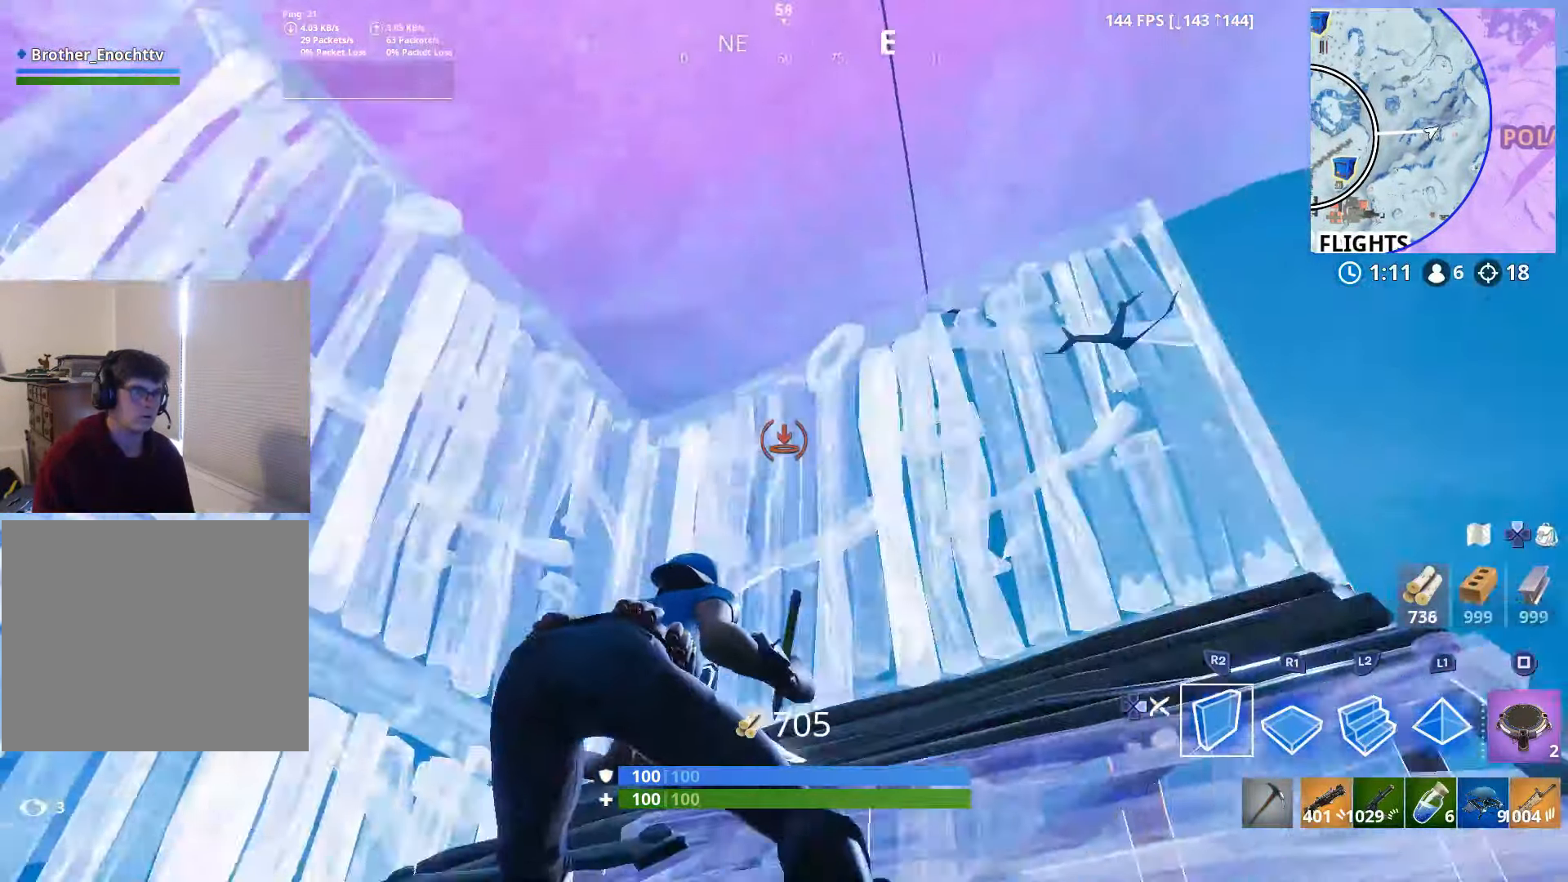
{"buttons": [], "left_stick": "left", "right_stick": "up-right", "events": [[50, "right_stick", "left"], [150, "left_stick", "up"], [150, "right_stick", "center"], [200, "right_stick", "right"], [250, "R2", "up"], [266, "DPAD_RIGHT", "down"], [366, "DPAD_RIGHT", "up"], [366, "right_stick", "up-right"], [400, "left_stick", "up-left"], [500, "left_stick", "left"]]}
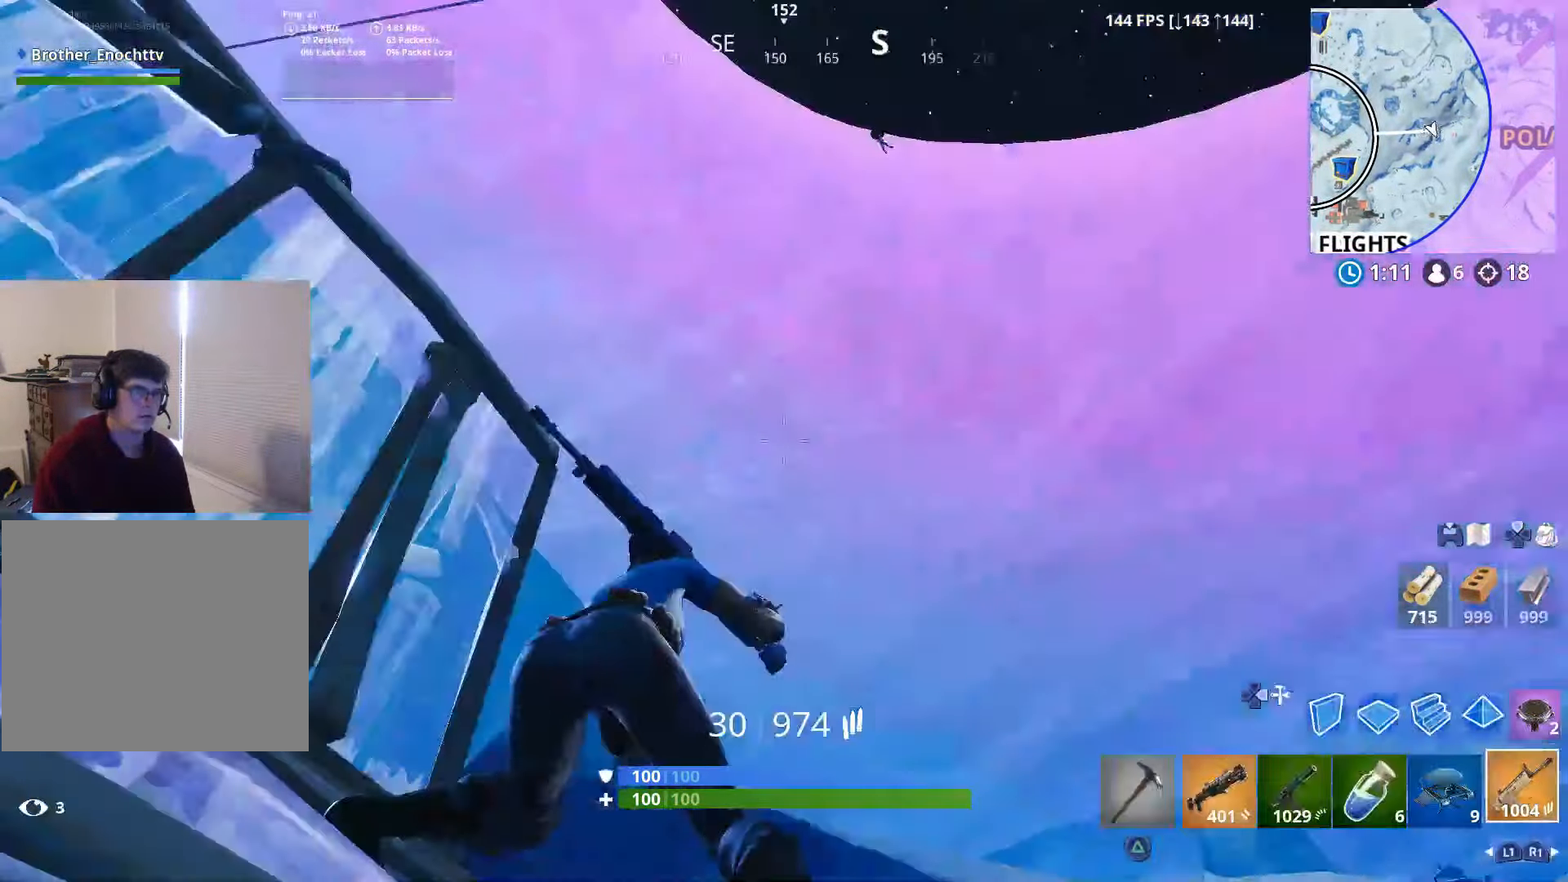
{"buttons": [], "left_stick": "center", "right_stick": "right", "events": [[150, "right_stick", "up"], [250, "right_stick", "center"], [300, "right_stick", "right"], [500, "left_stick", "center"]]}
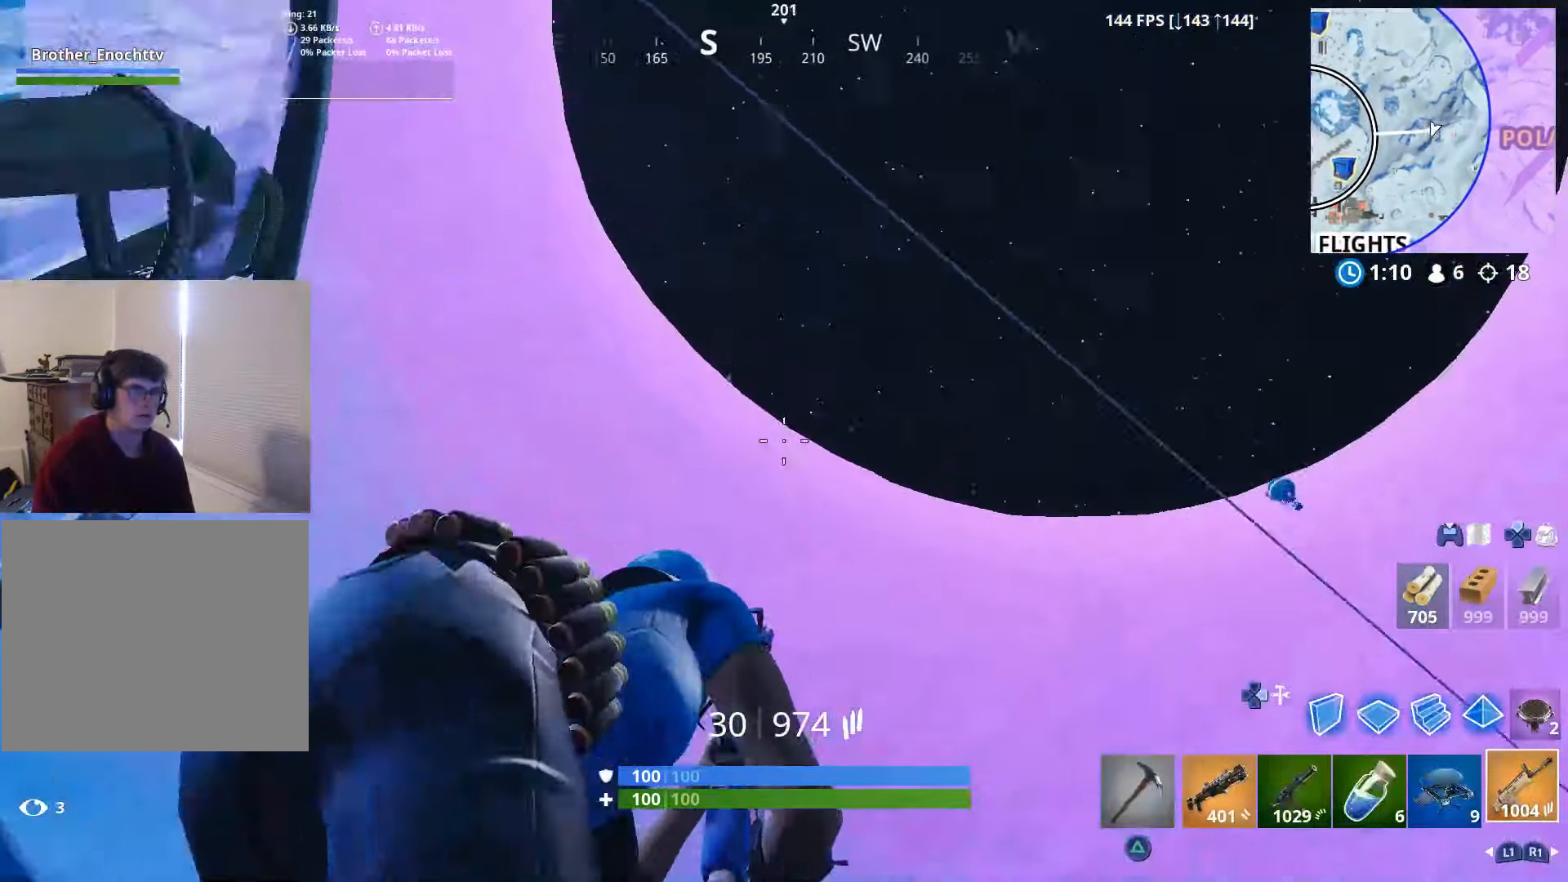
{"buttons": [], "left_stick": "center", "right_stick": "left", "events": [[116, "right_stick", "center"], [150, "left_stick", "left"], [250, "right_stick", "right"], [367, "right_stick", "down-left"], [400, "left_stick", "center"], [450, "right_stick", "left"]]}
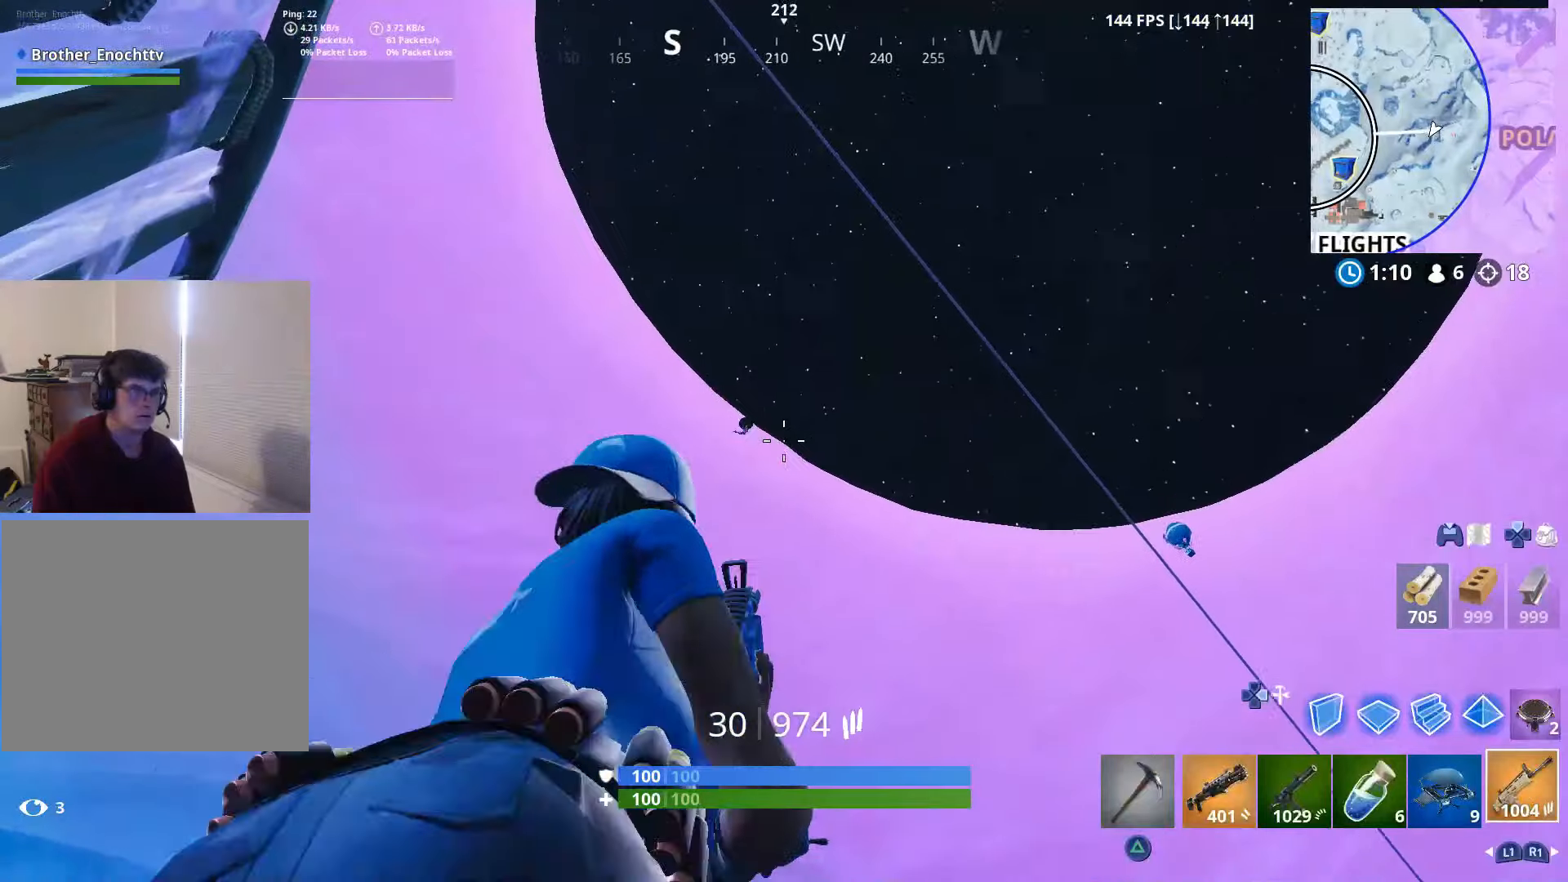
{"buttons": ["L2"], "left_stick": "center", "right_stick": "center", "events": [[100, "L2", "down"], [100, "right_stick", "center"], [150, "right_stick", "down-right"], [300, "R2", "down"], [417, "right_stick", "center"], [450, "R2", "up"]]}
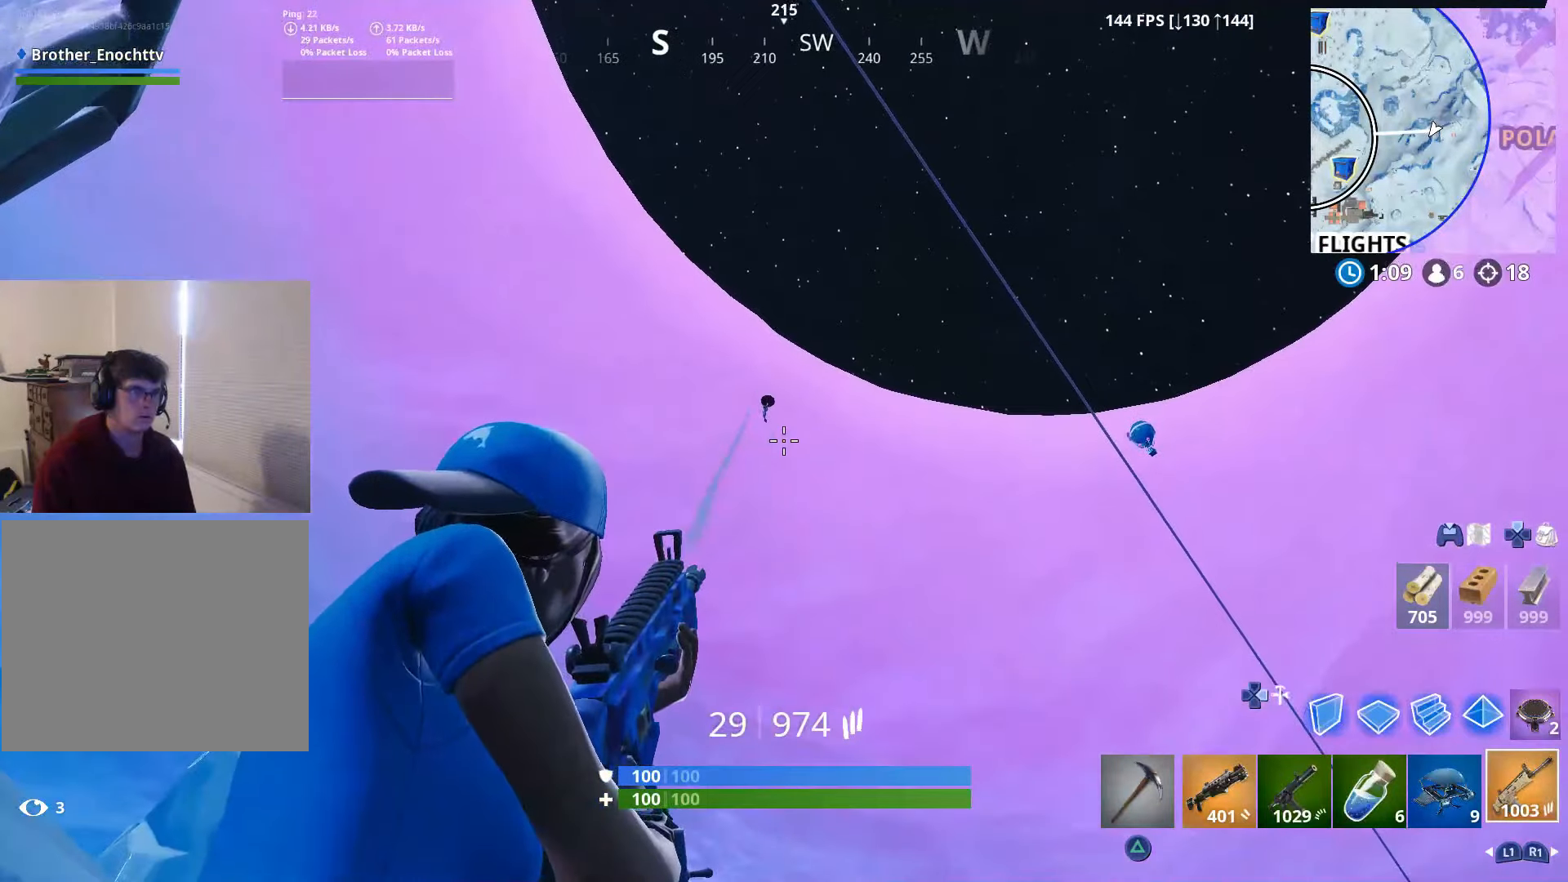
{"buttons": ["L2"], "left_stick": "center", "right_stick": "down-right", "events": [[50, "right_stick", "down-left"], [167, "right_stick", "right"], [217, "right_stick", "down-right"], [250, "R2", "down"], [367, "R2", "up"]]}
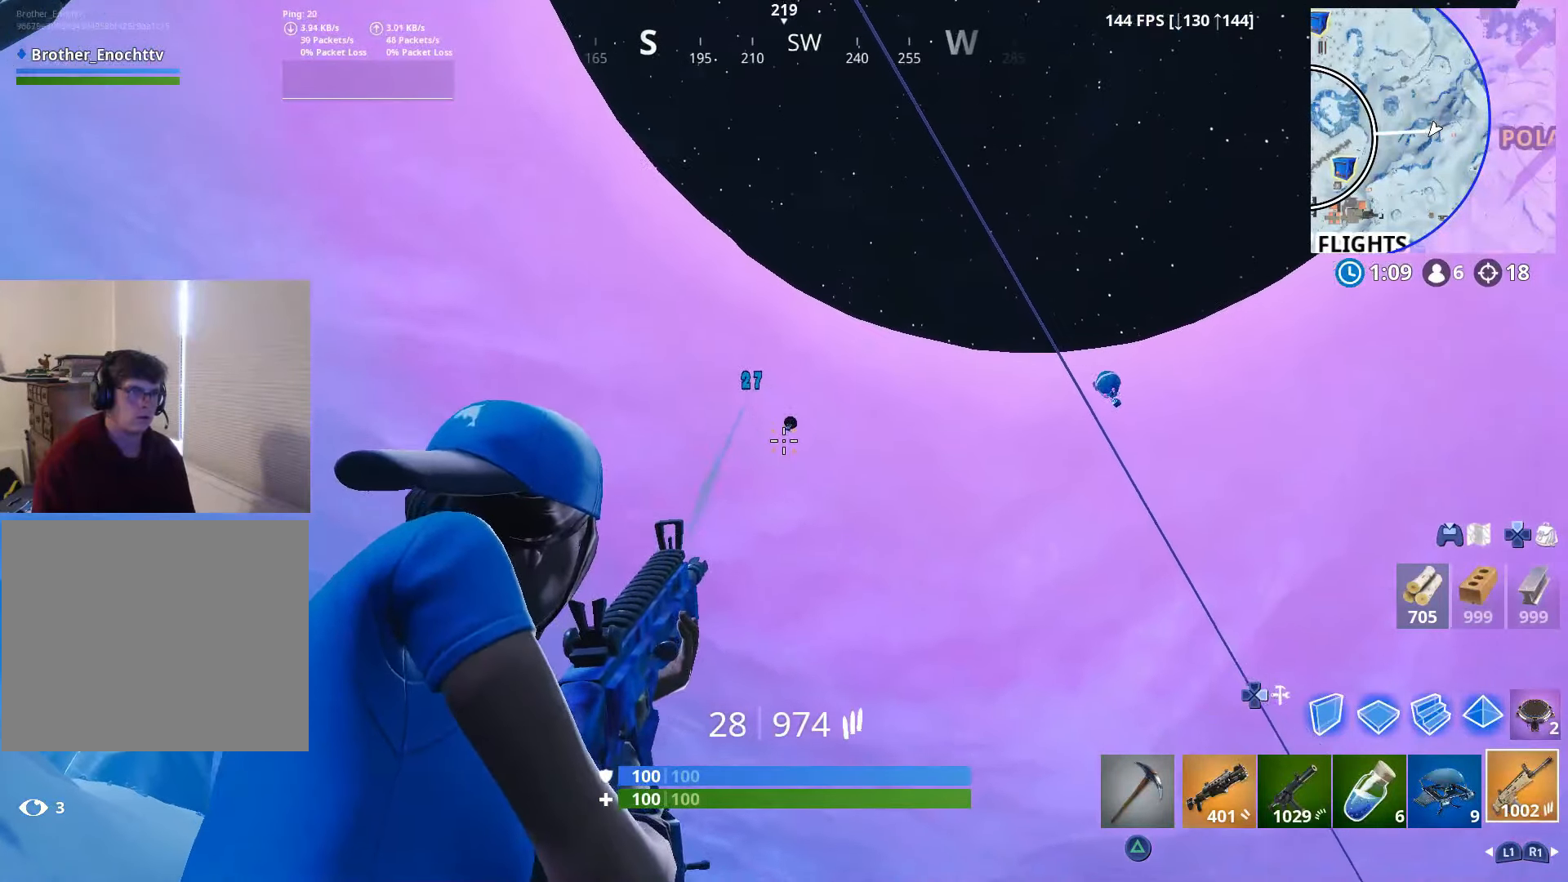
{"buttons": ["L2"], "left_stick": "center", "right_stick": "down", "events": [[17, "right_stick", "right"], [50, "R2", "down"], [150, "R2", "up"], [150, "right_stick", "down-right"], [367, "R2", "down"], [467, "right_stick", "down"], [500, "R2", "up"]]}
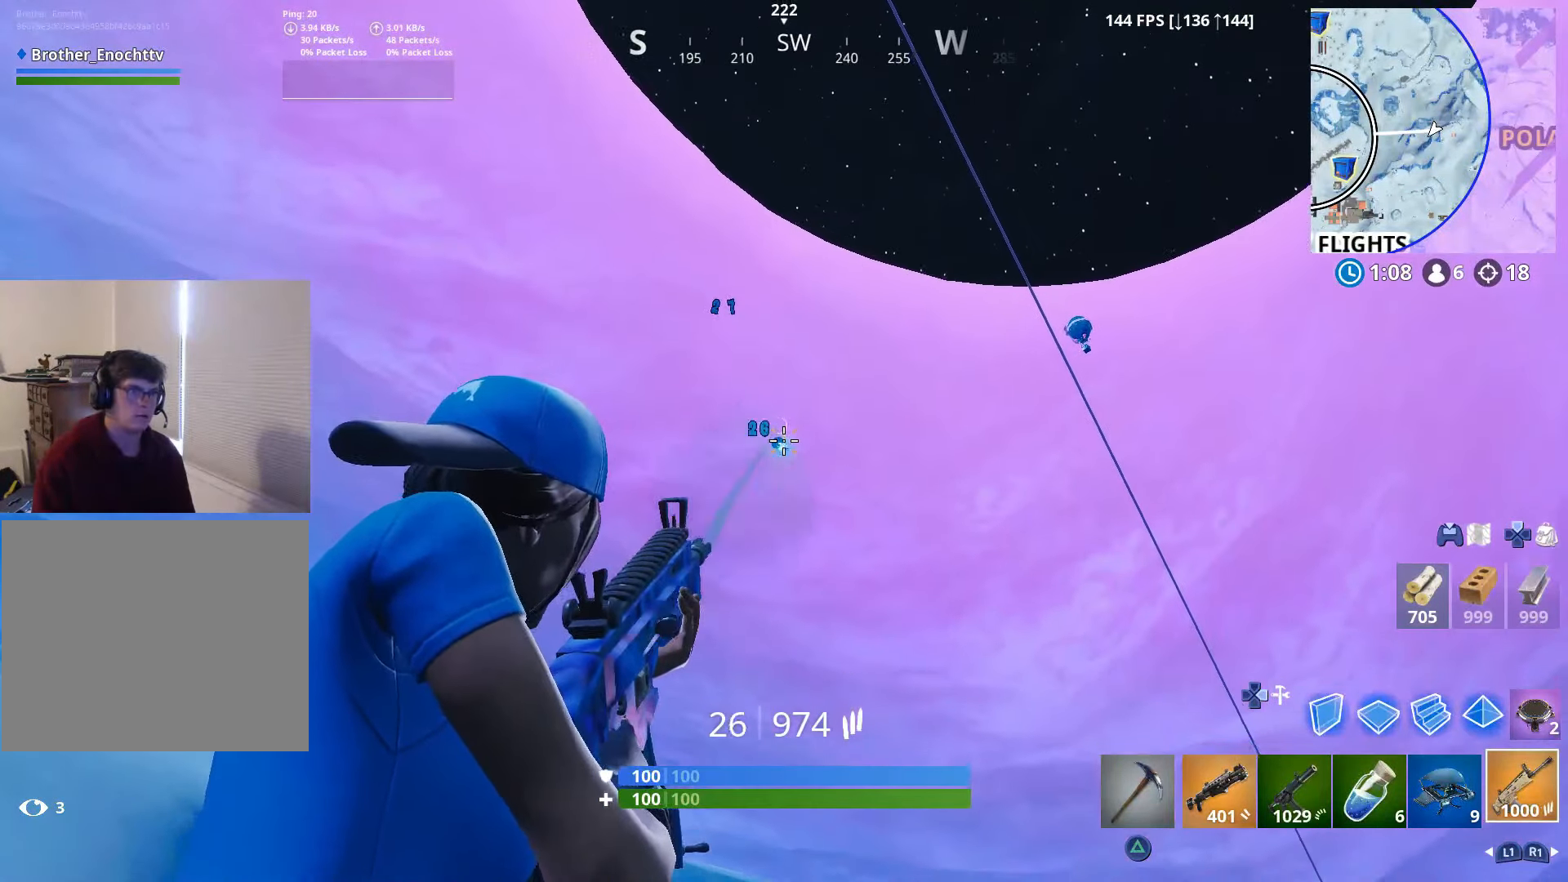
{"buttons": ["L2", "R2"], "left_stick": "center", "right_stick": "down", "events": [[150, "R2", "down"], [267, "R2", "up"], [500, "R2", "down"]]}
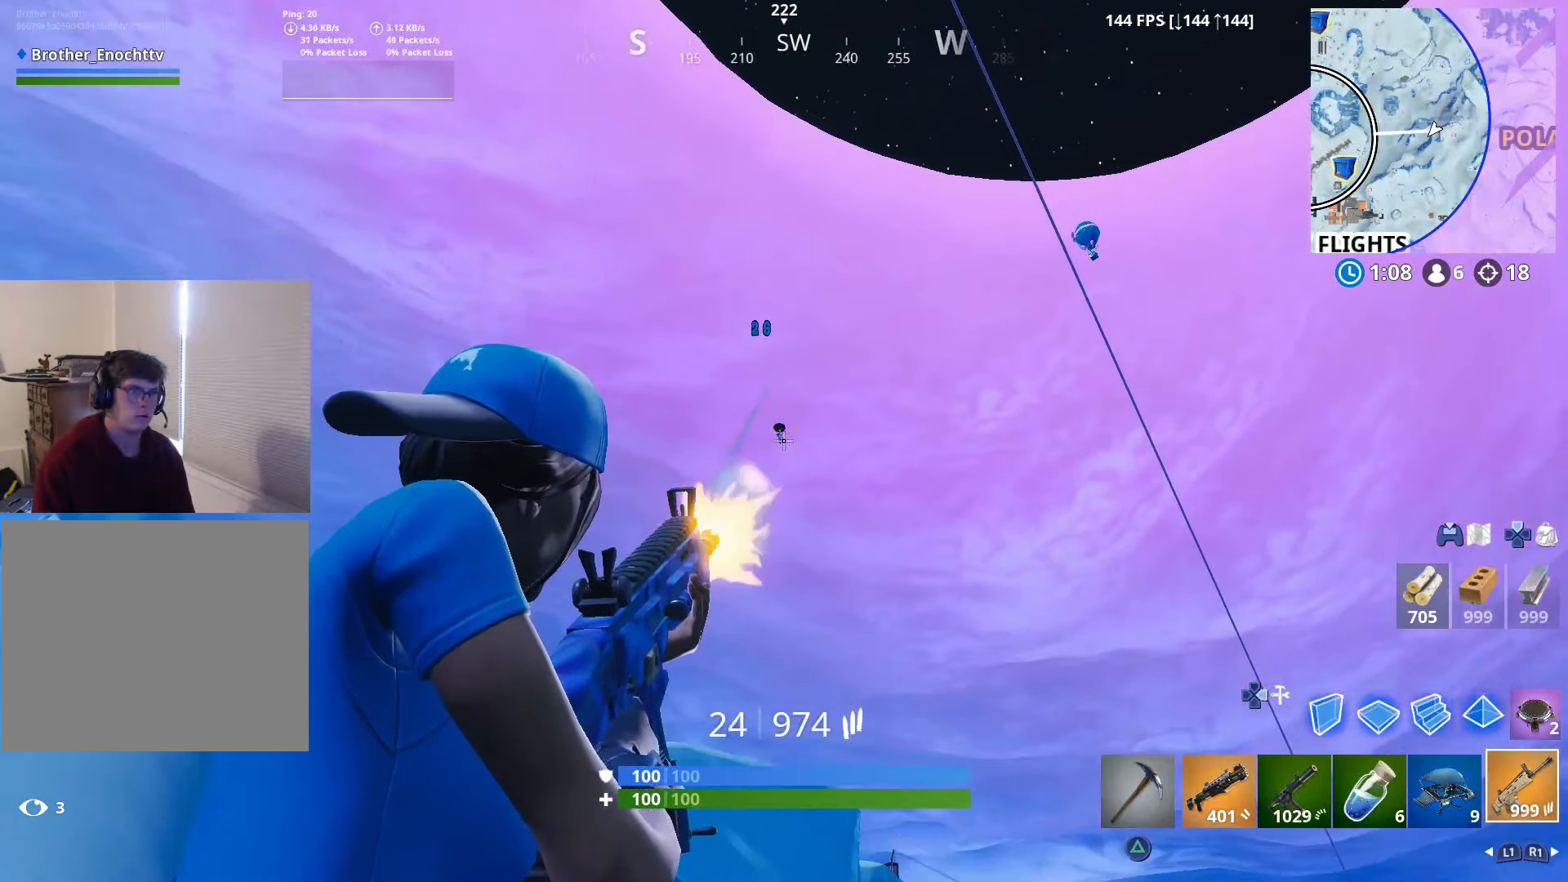
{"buttons": ["L2"], "left_stick": "center", "right_stick": "down-right", "events": [[50, "right_stick", "center"], [100, "right_stick", "down"], [117, "R2", "up"], [300, "R2", "down"], [400, "R2", "up"], [400, "right_stick", "down-right"]]}
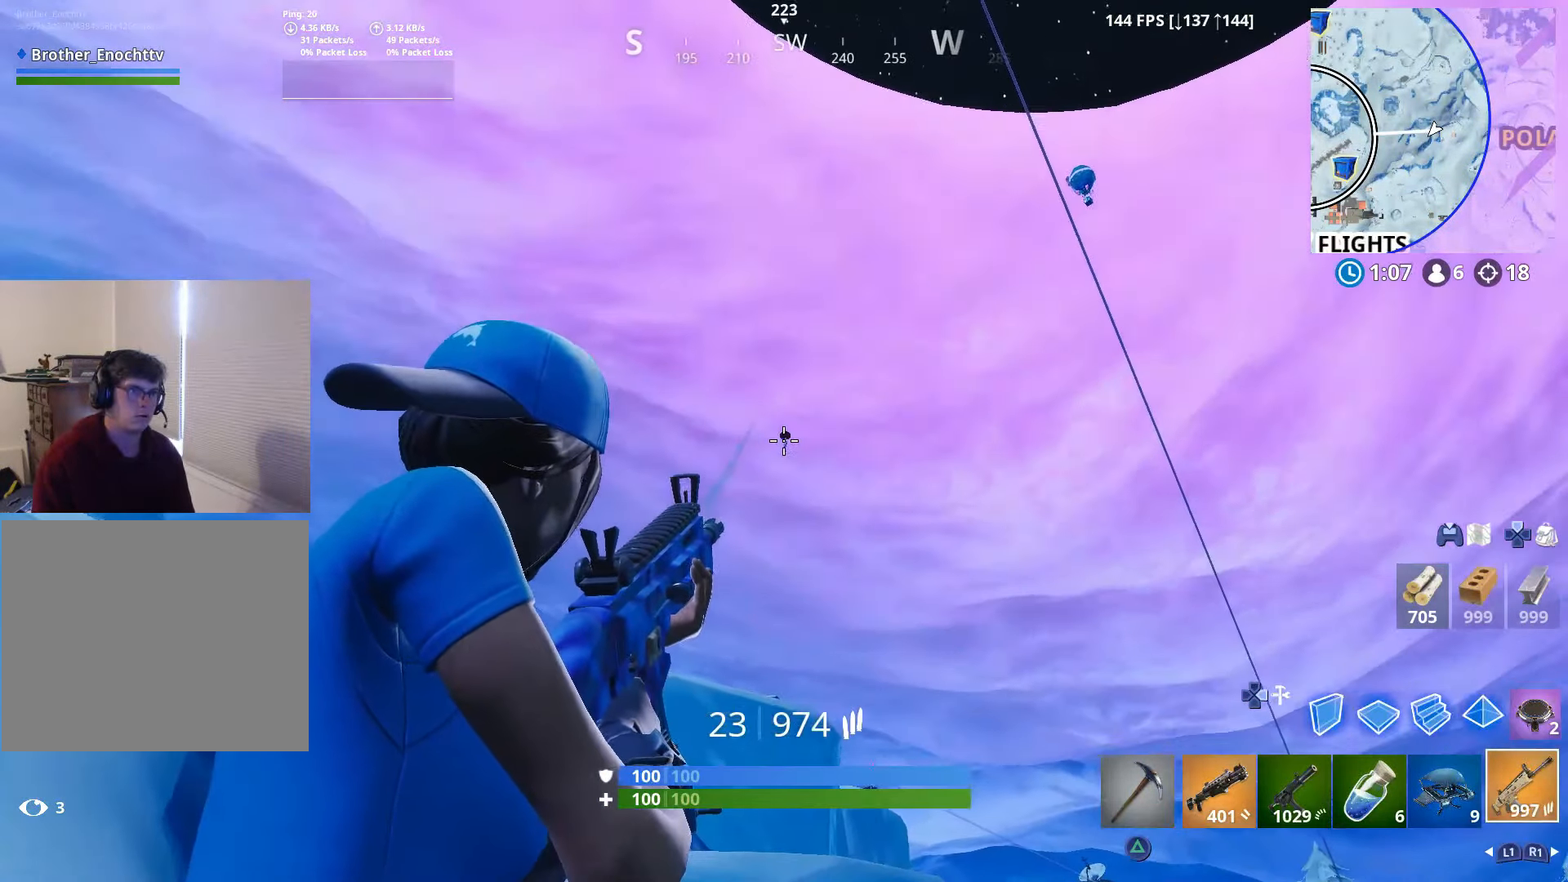
{"buttons": ["L2"], "left_stick": "center", "right_stick": "down-right", "events": [[100, "right_stick", "down"], [167, "R2", "down"], [250, "right_stick", "center"], [300, "right_stick", "down"], [317, "R2", "up"], [367, "right_stick", "down-right"]]}